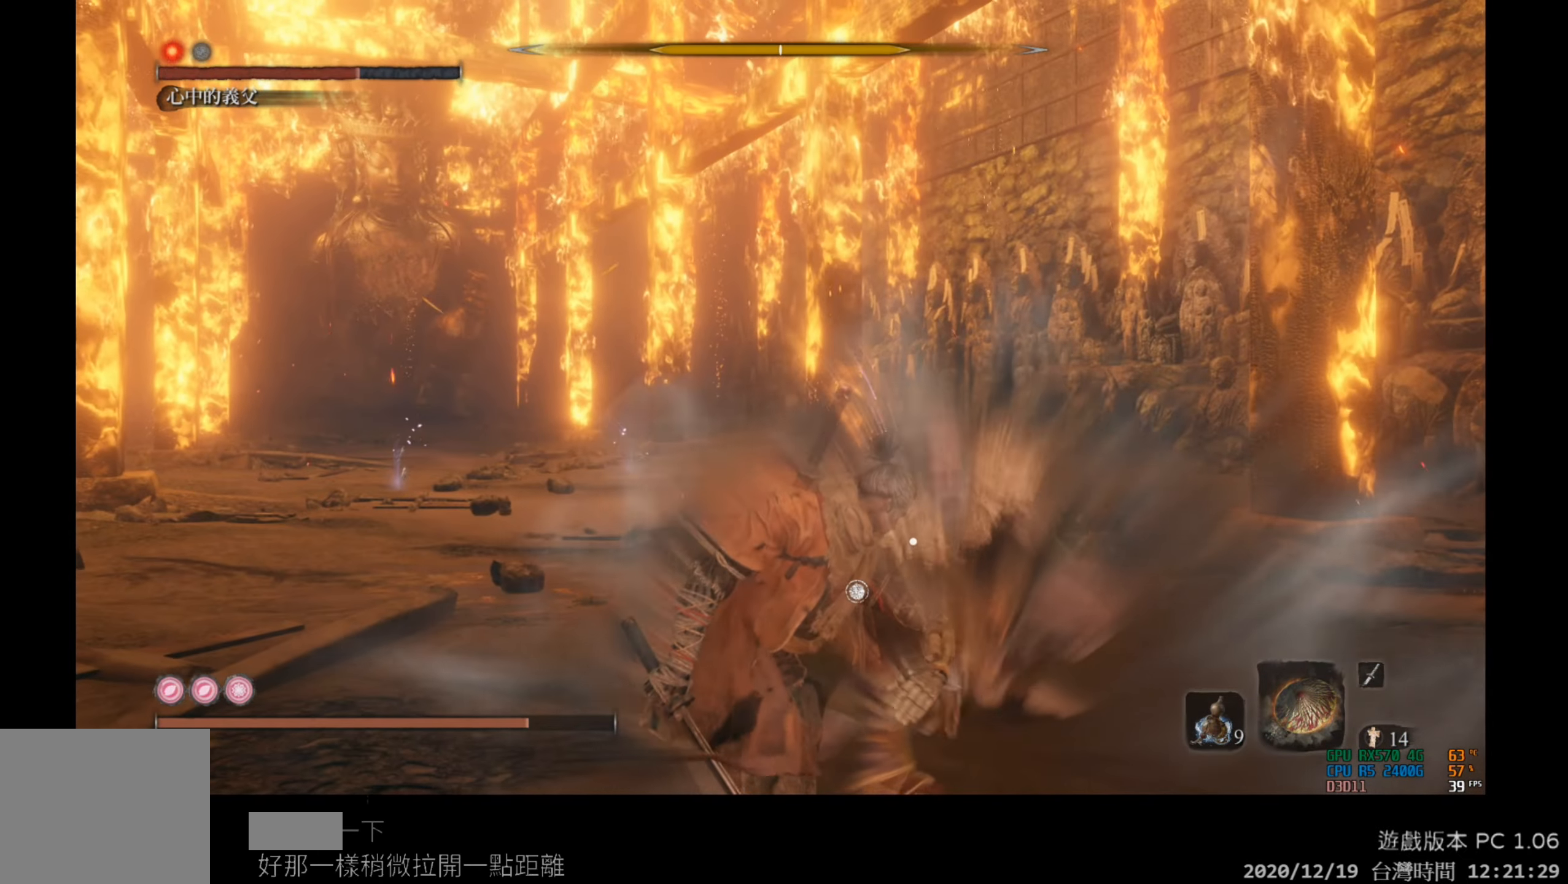
Gameplay with a controller (Xbox layout); each line is a JSON object with the inputs held at the frame after it. "events" lists button and stick changes between this image and that frame as [ms after this image, input, new state], when the widget could be followed in between.
{"buttons": [], "left_stick": "center", "right_stick": "center", "events": []}
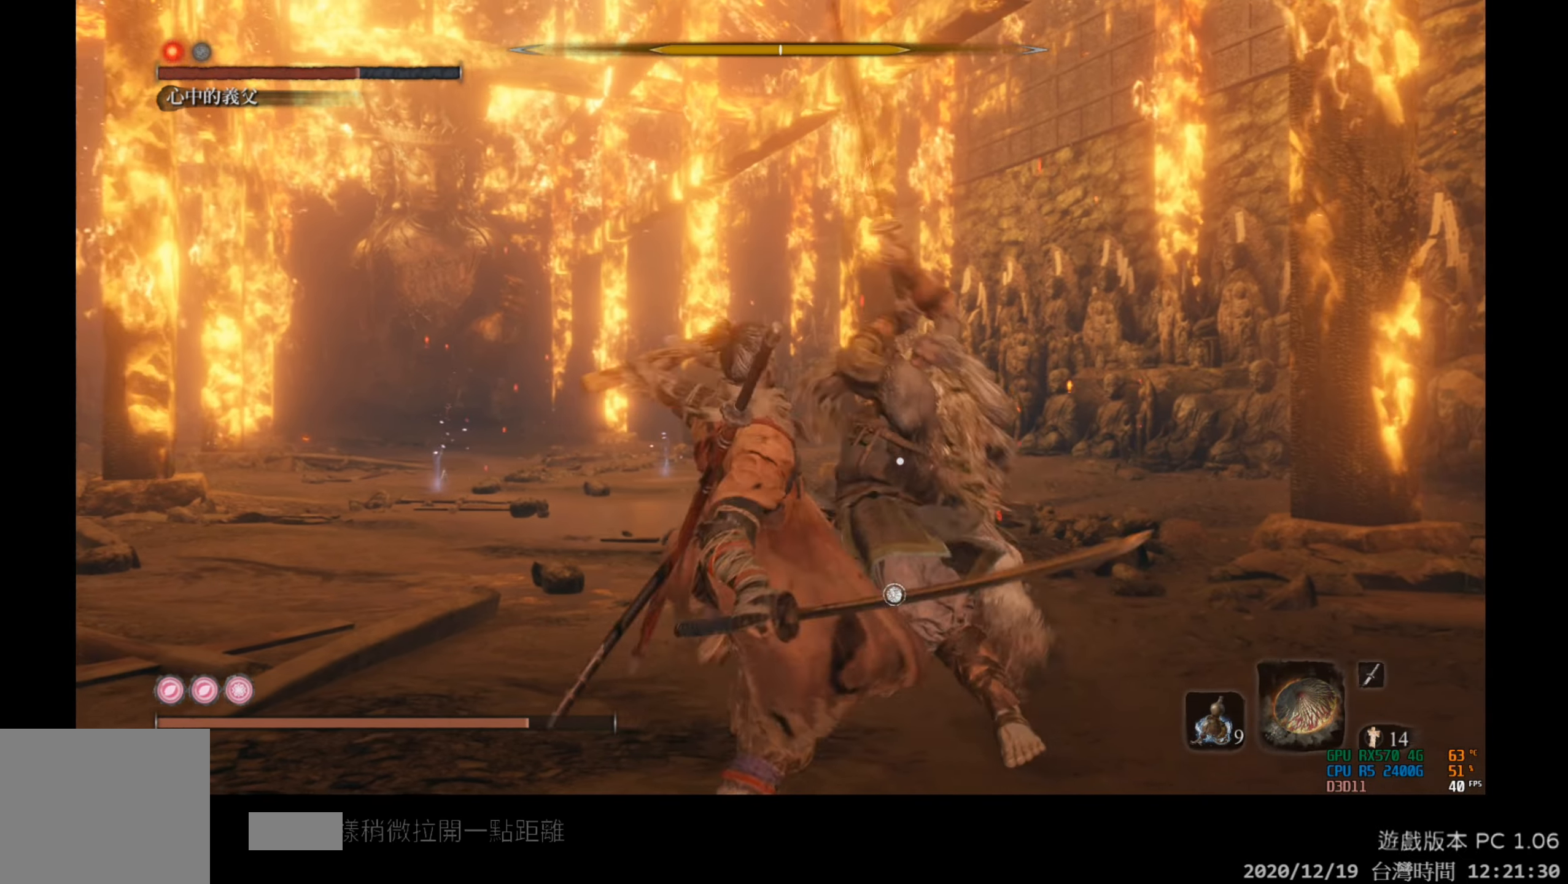
{"buttons": [], "left_stick": "up", "right_stick": "center", "events": [[83, "left_stick", "up"]]}
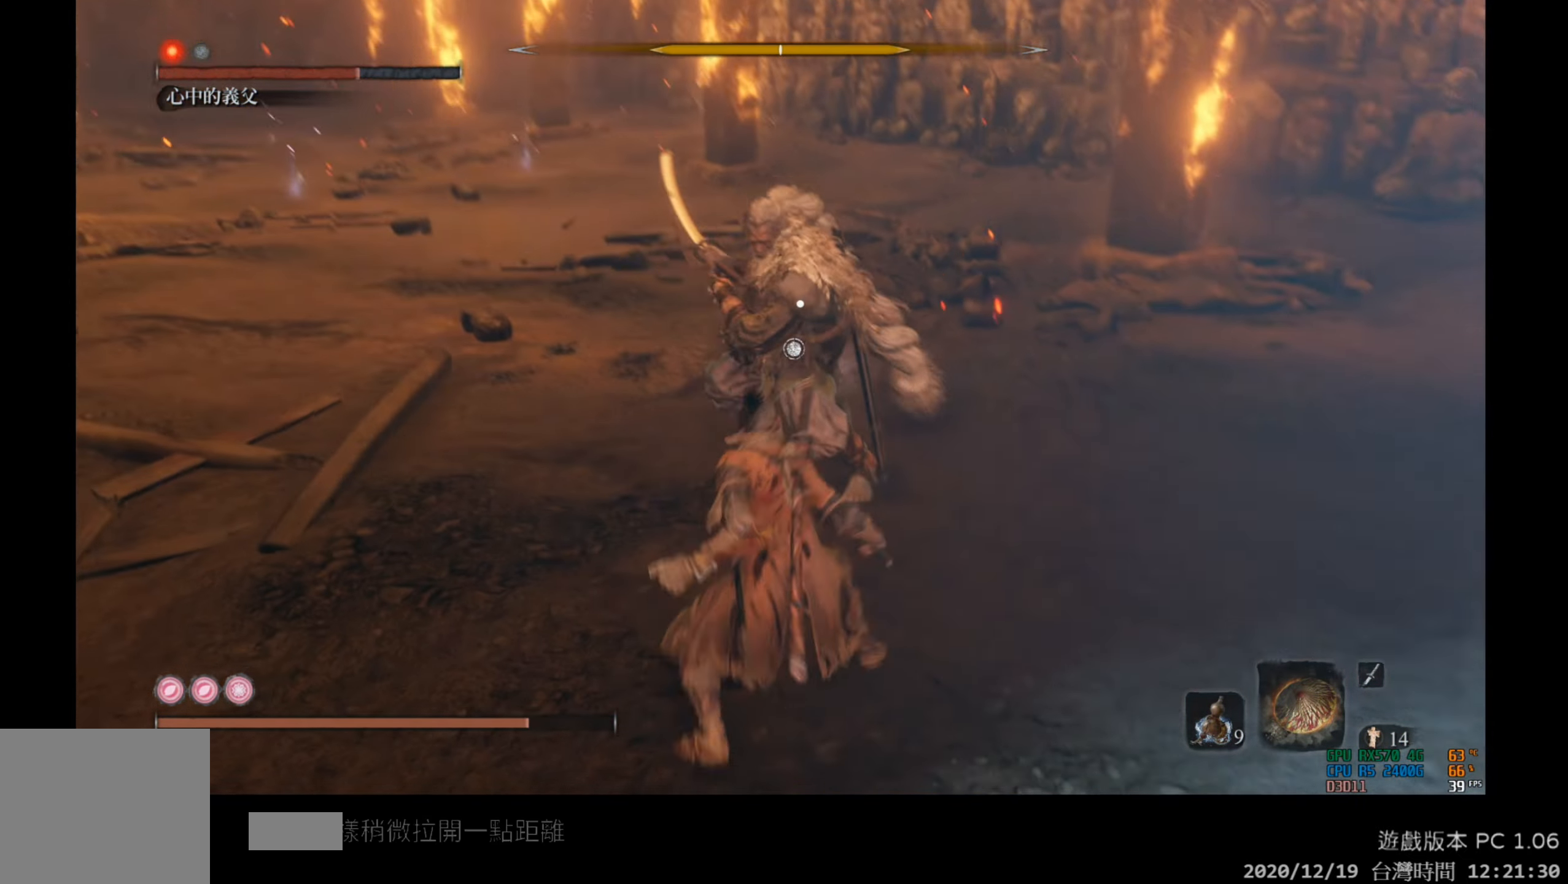
{"buttons": [], "left_stick": "center", "right_stick": "center", "events": [[50, "R1", "down"], [67, "left_stick", "center"], [183, "R1", "up"]]}
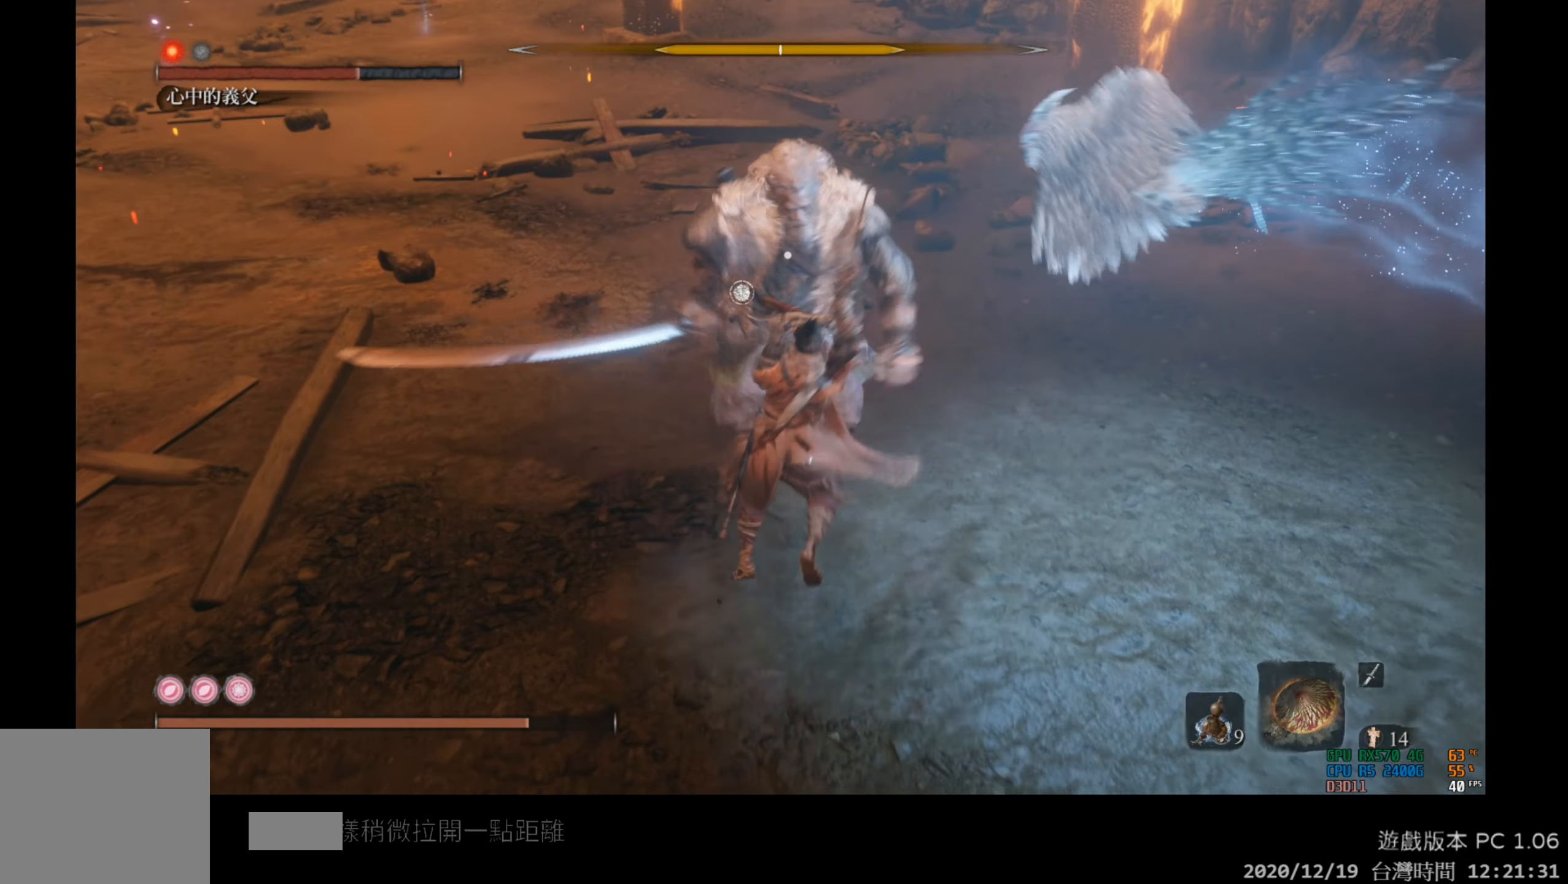
{"buttons": [], "left_stick": "center", "right_stick": "center", "events": [[100, "R1", "down"], [283, "R1", "up"]]}
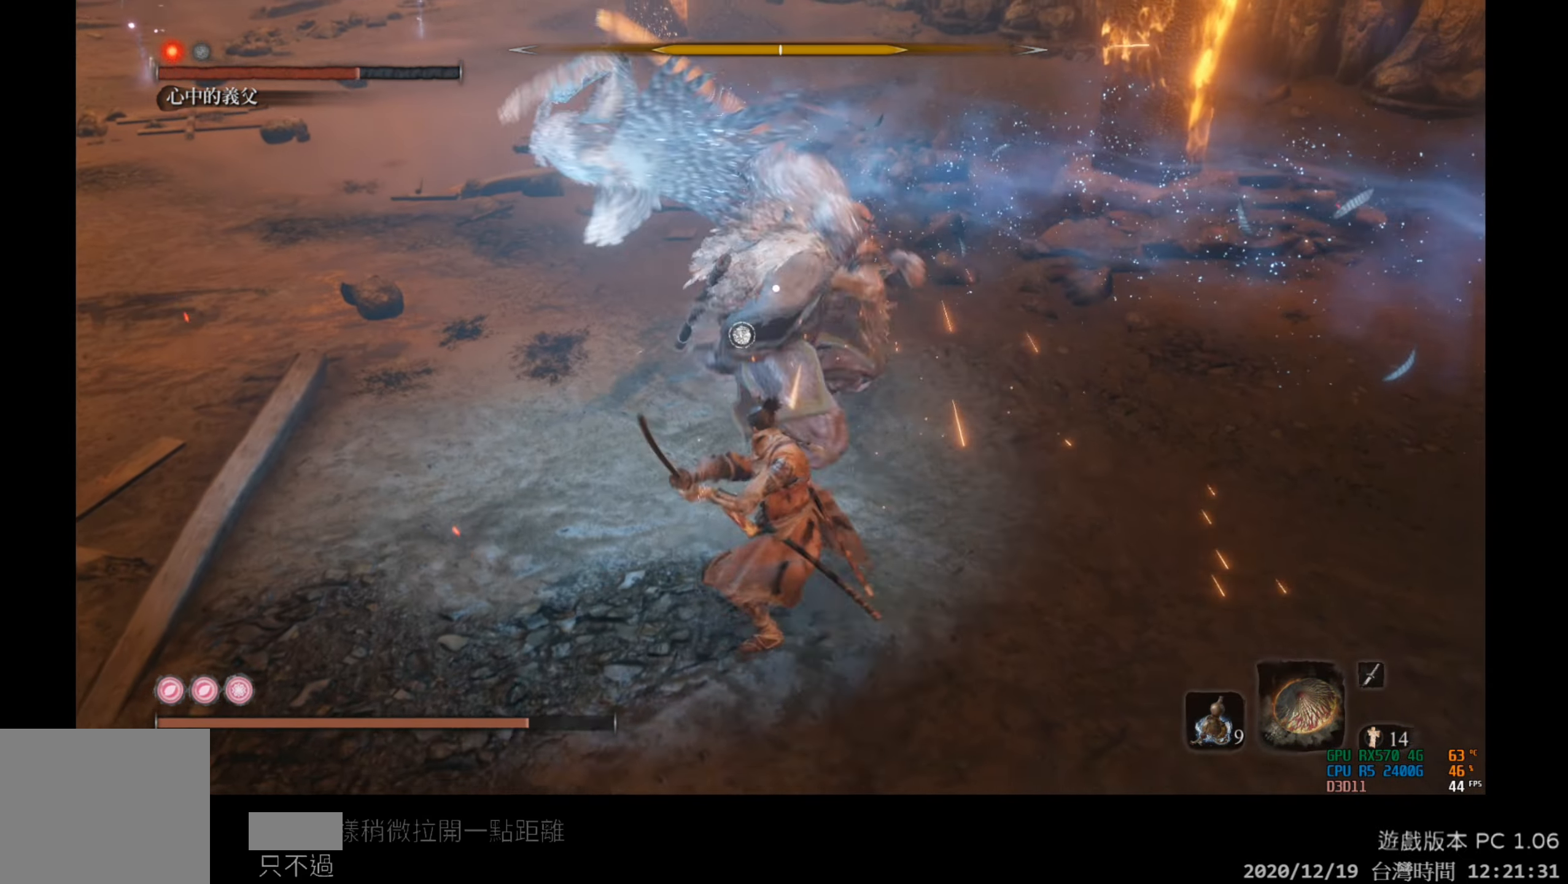
{"buttons": [], "left_stick": "center", "right_stick": "center", "events": []}
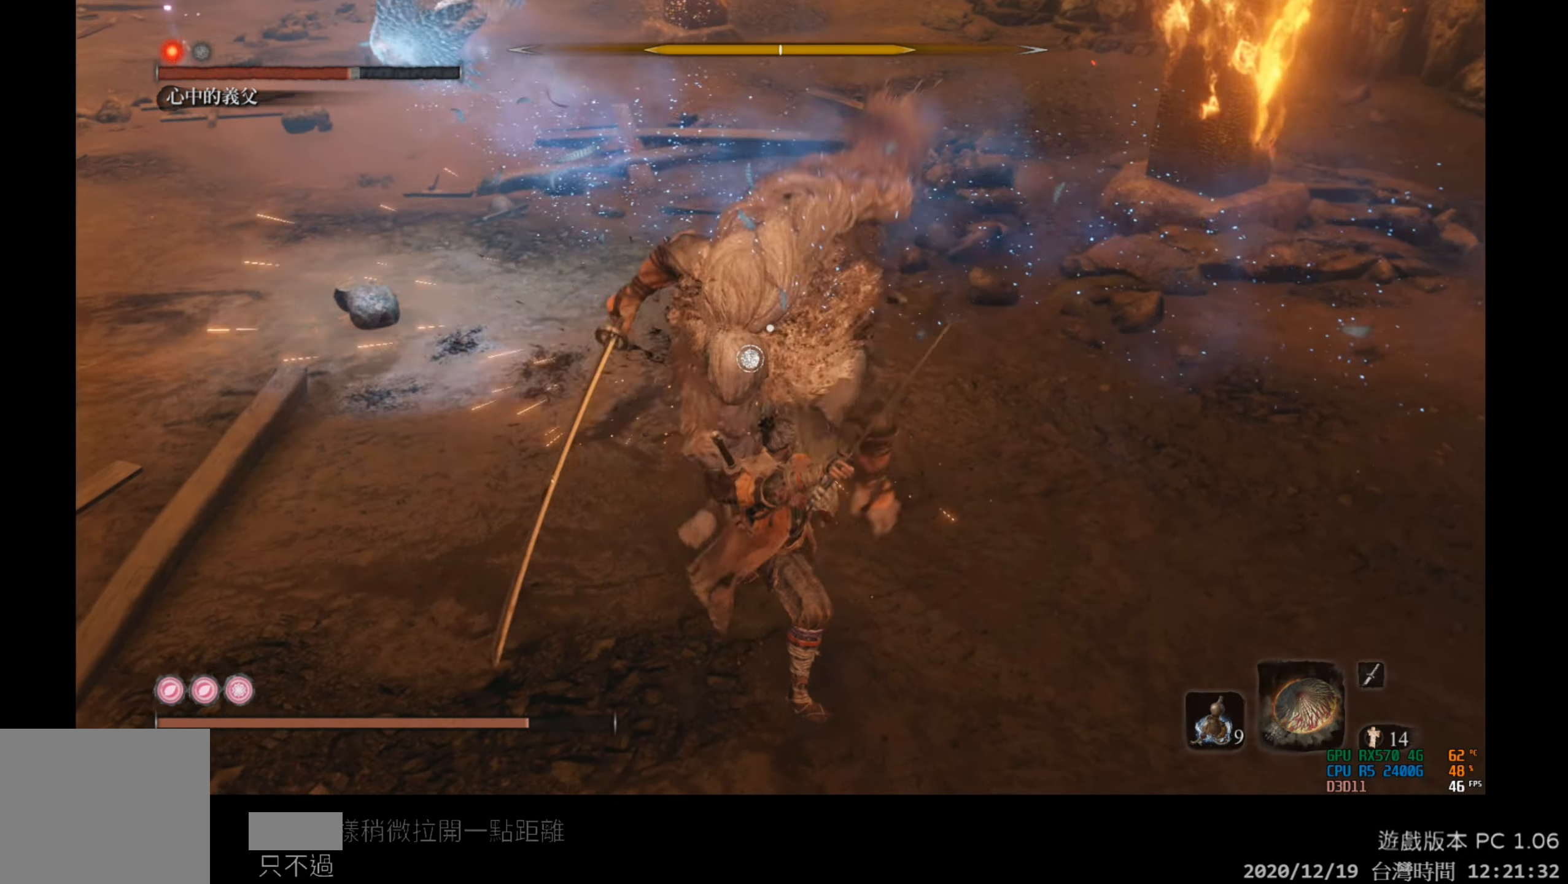
{"buttons": [], "left_stick": "center", "right_stick": "center", "events": []}
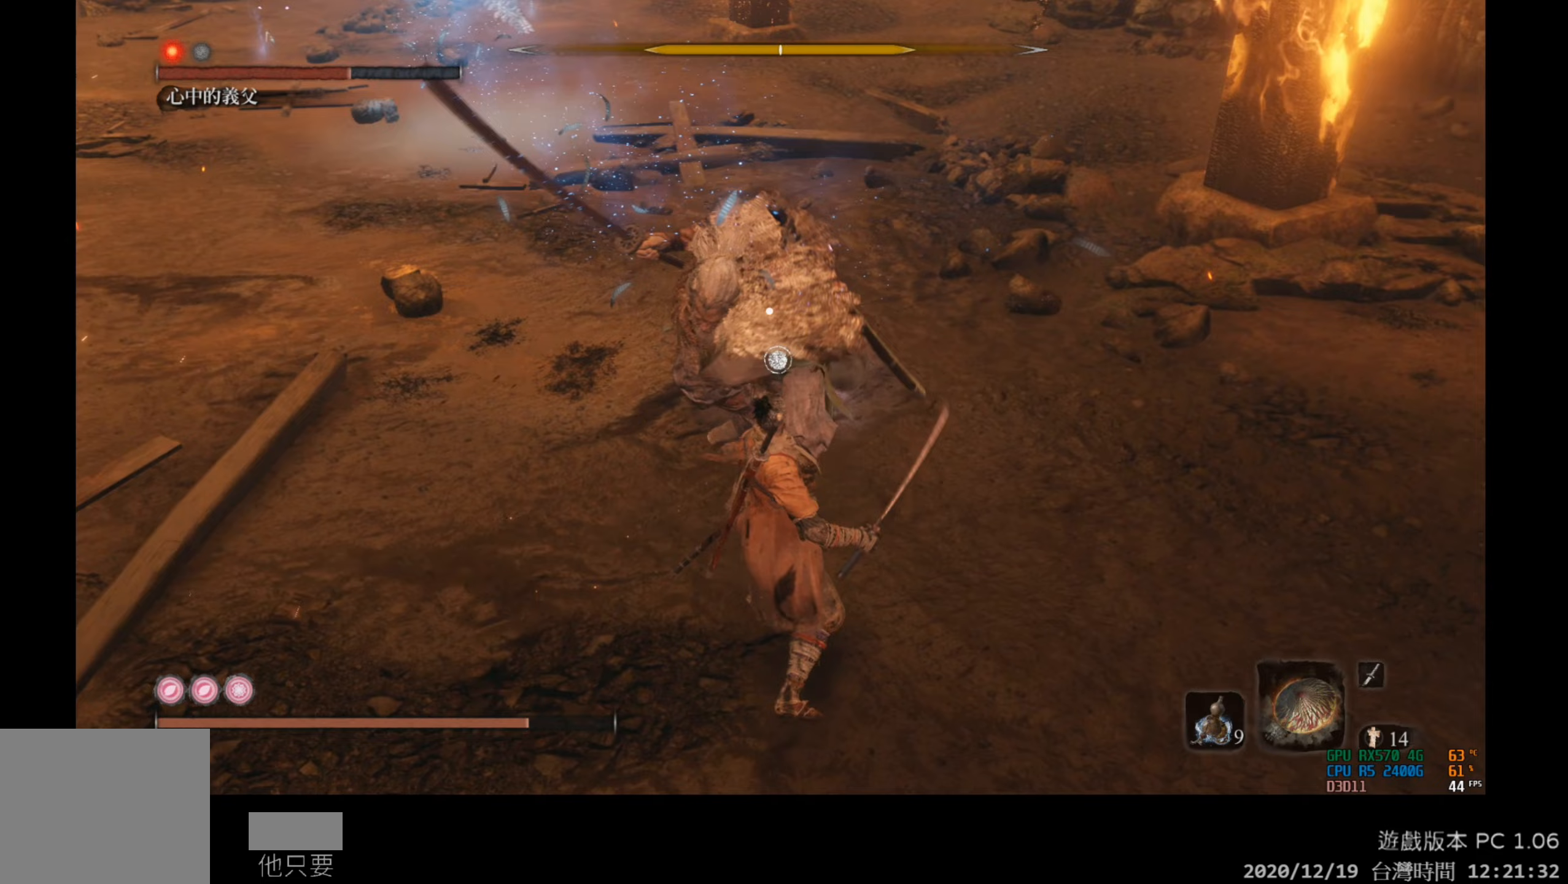
{"buttons": [], "left_stick": "down-left", "right_stick": "center", "events": [[100, "L1", "down"], [367, "L1", "up"], [467, "left_stick", "down-left"]]}
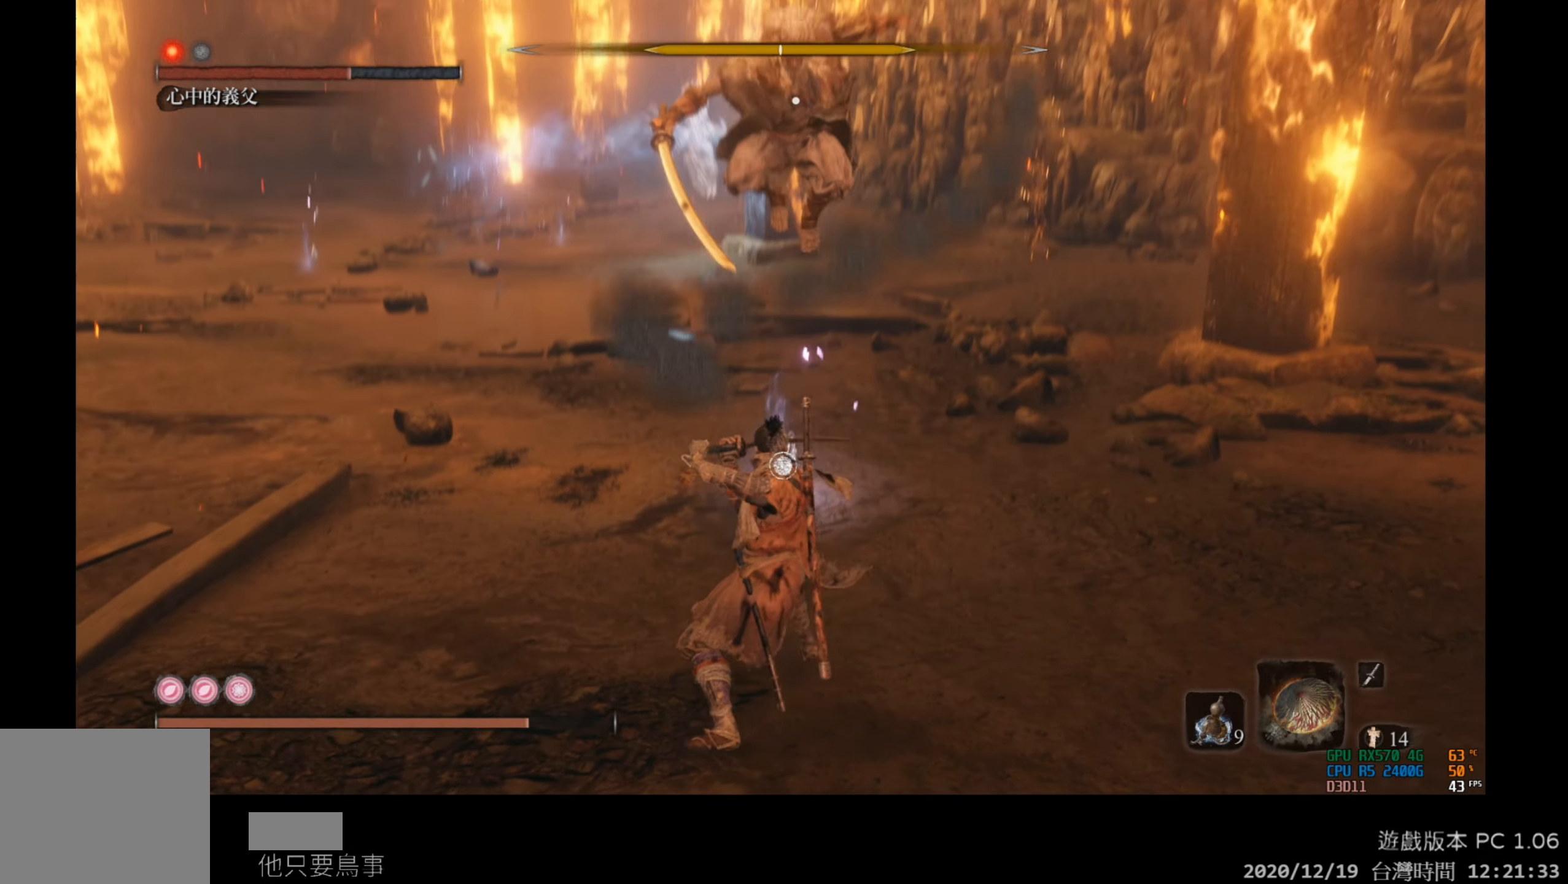
{"buttons": [], "left_stick": "down-left", "right_stick": "center", "events": [[117, "B", "down"], [283, "B", "up"]]}
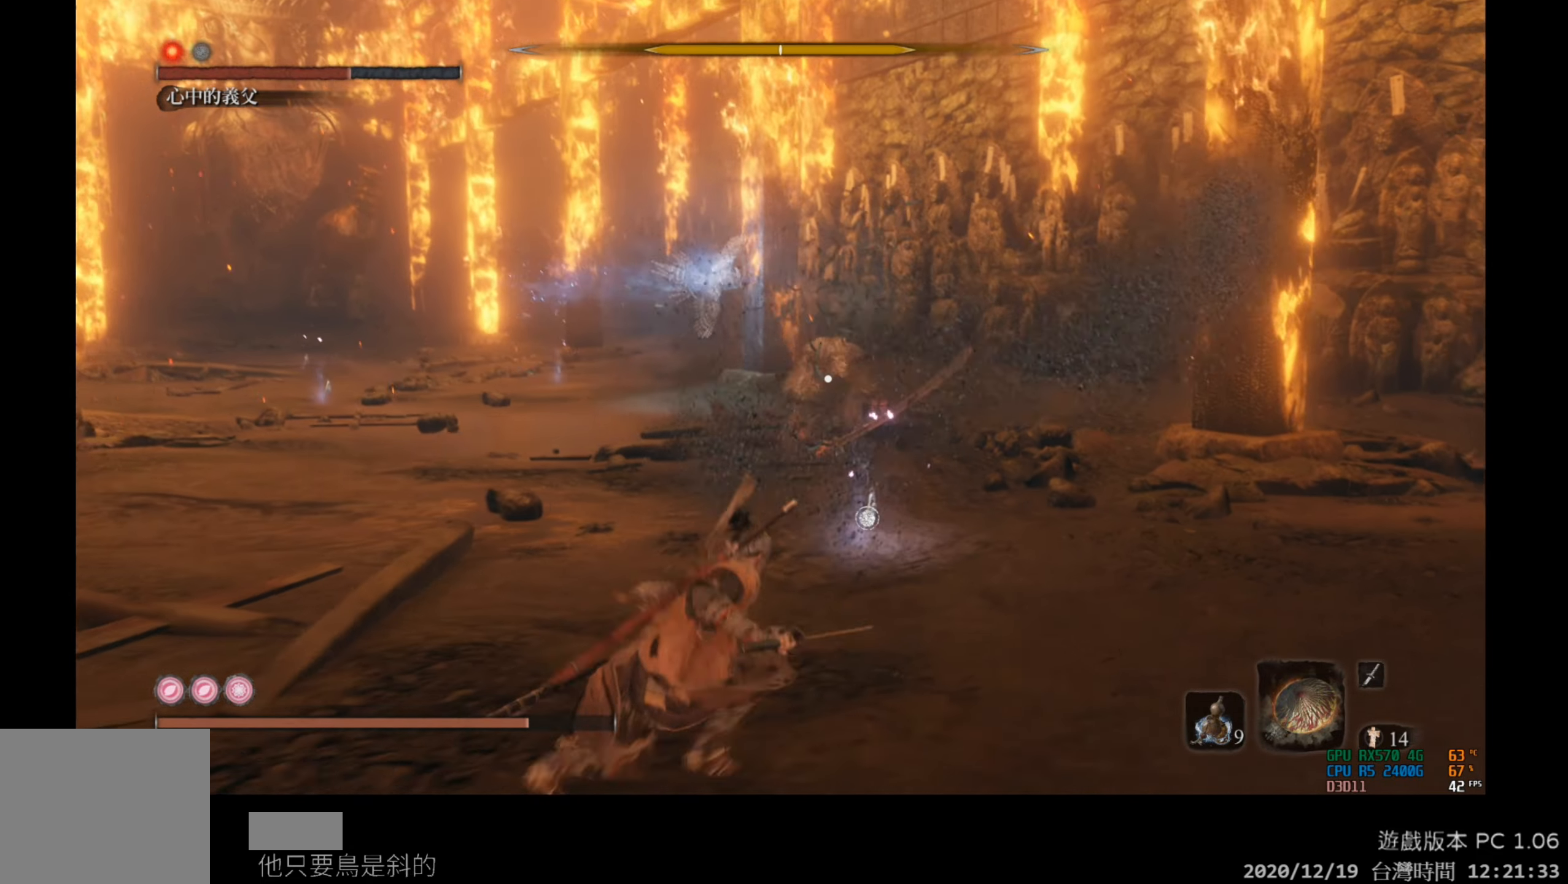
{"buttons": [], "left_stick": "down-left", "right_stick": "center", "events": []}
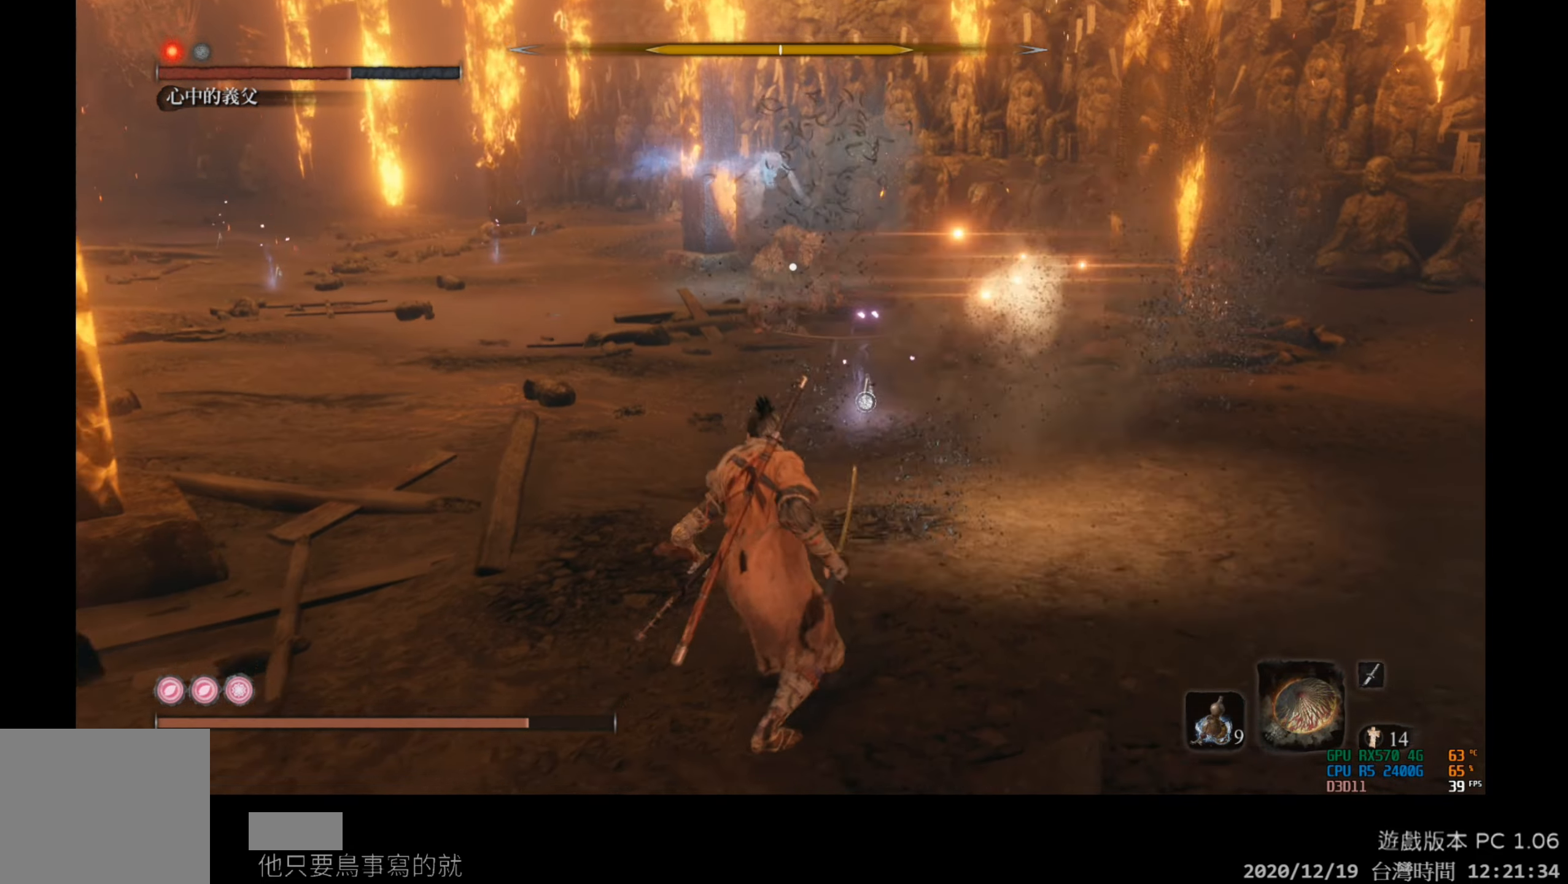
{"buttons": [], "left_stick": "up", "right_stick": "center", "events": [[33, "left_stick", "center"], [283, "left_stick", "up-left"], [400, "left_stick", "up"]]}
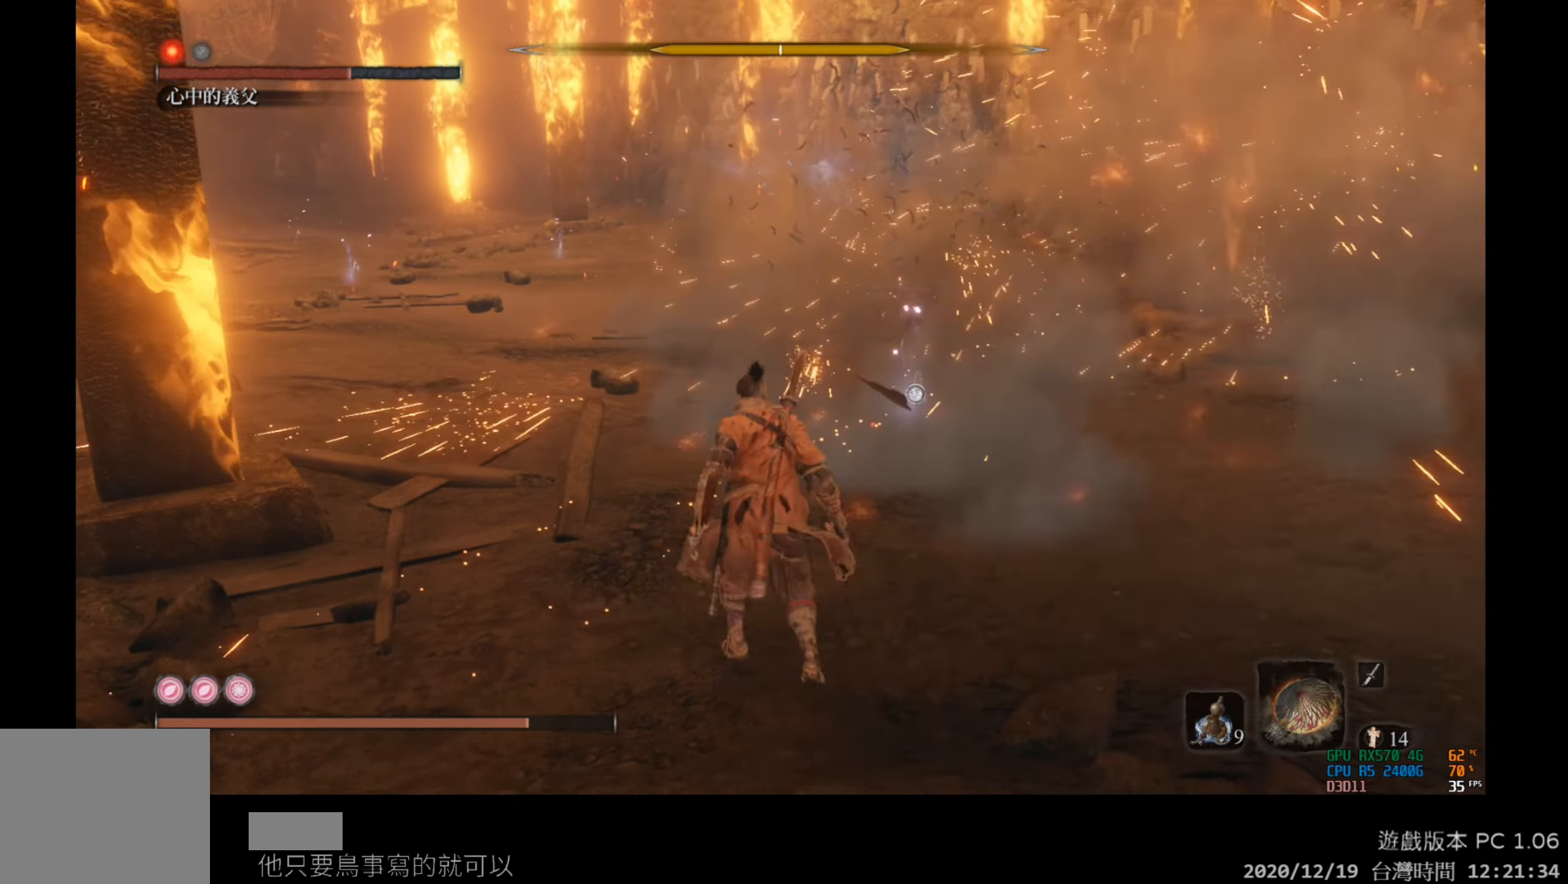
{"buttons": [], "left_stick": "up", "right_stick": "center", "events": []}
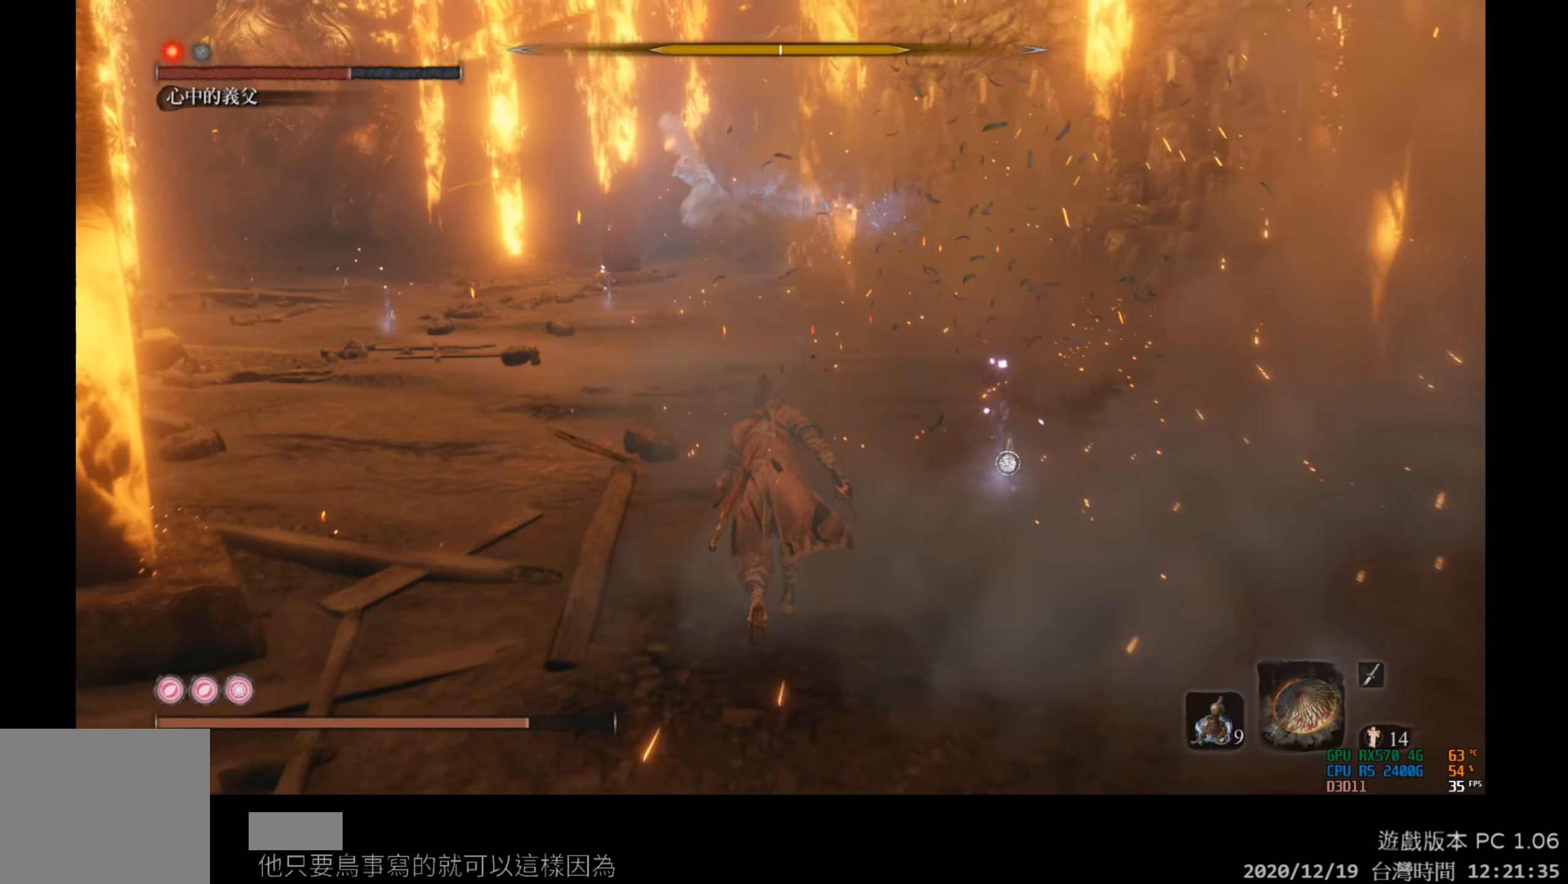
{"buttons": [], "left_stick": "up", "right_stick": "center", "events": []}
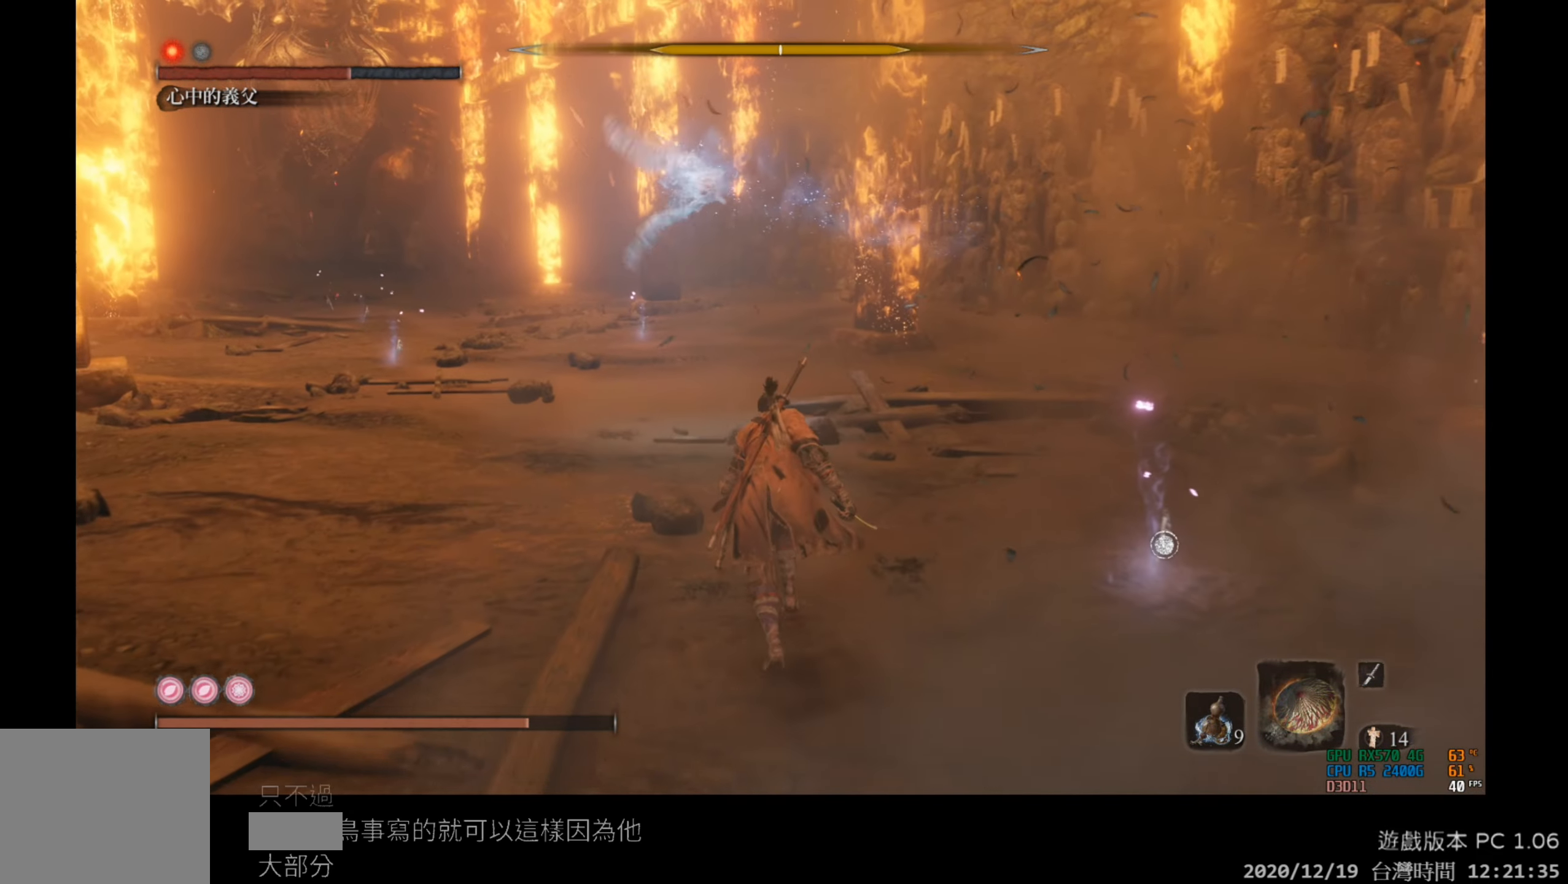
{"buttons": [], "left_stick": "up", "right_stick": "right", "events": [[417, "right_stick", "right"]]}
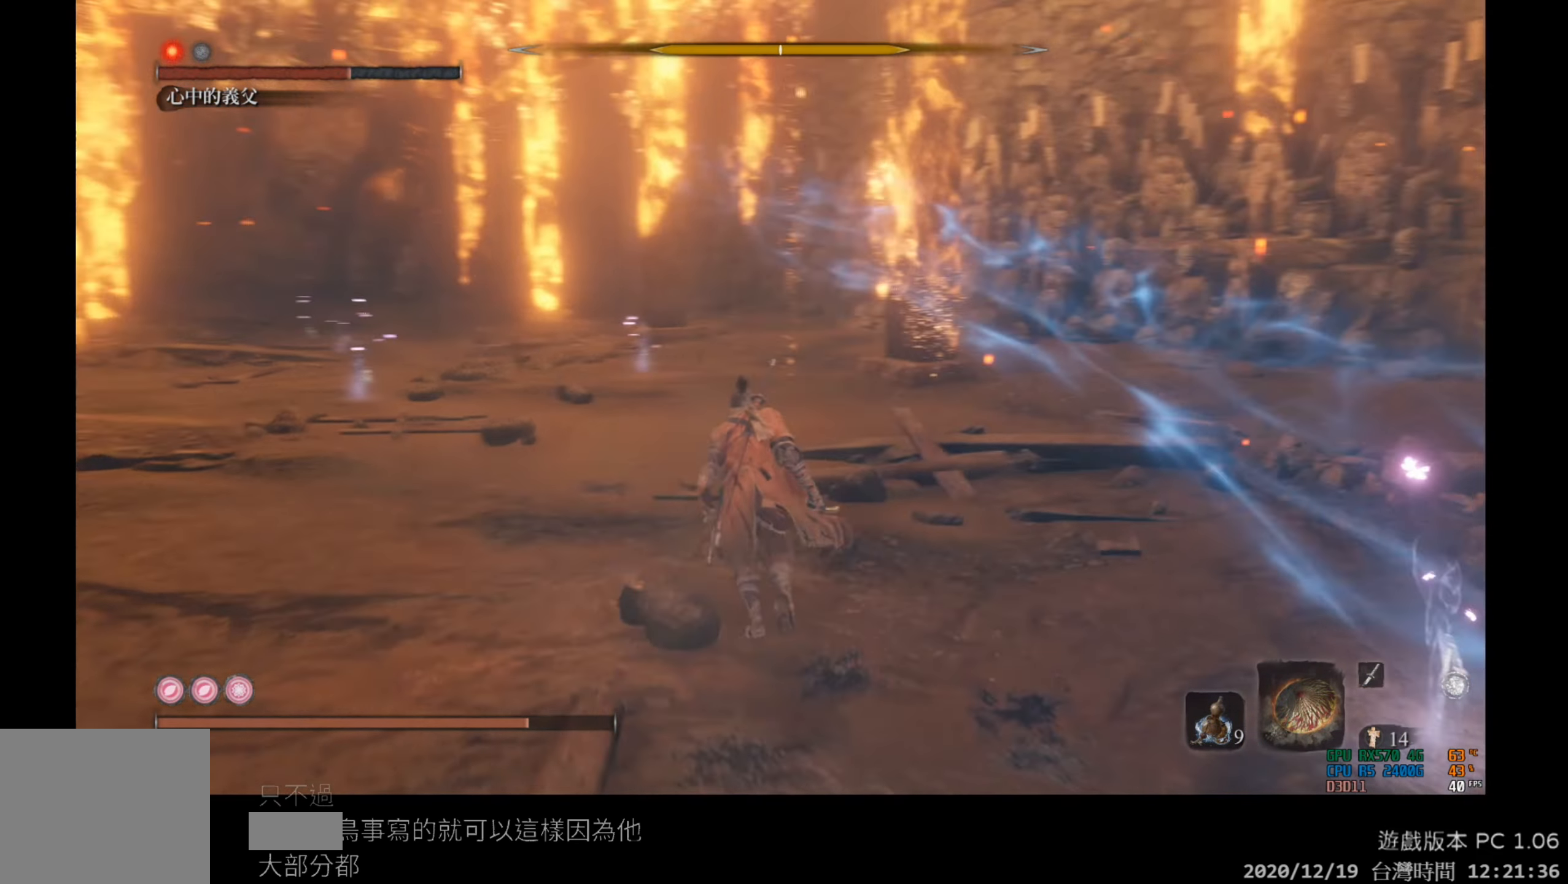
{"buttons": [], "left_stick": "down-left", "right_stick": "right", "events": [[67, "left_stick", "up-left"], [283, "left_stick", "left"], [383, "left_stick", "down-left"]]}
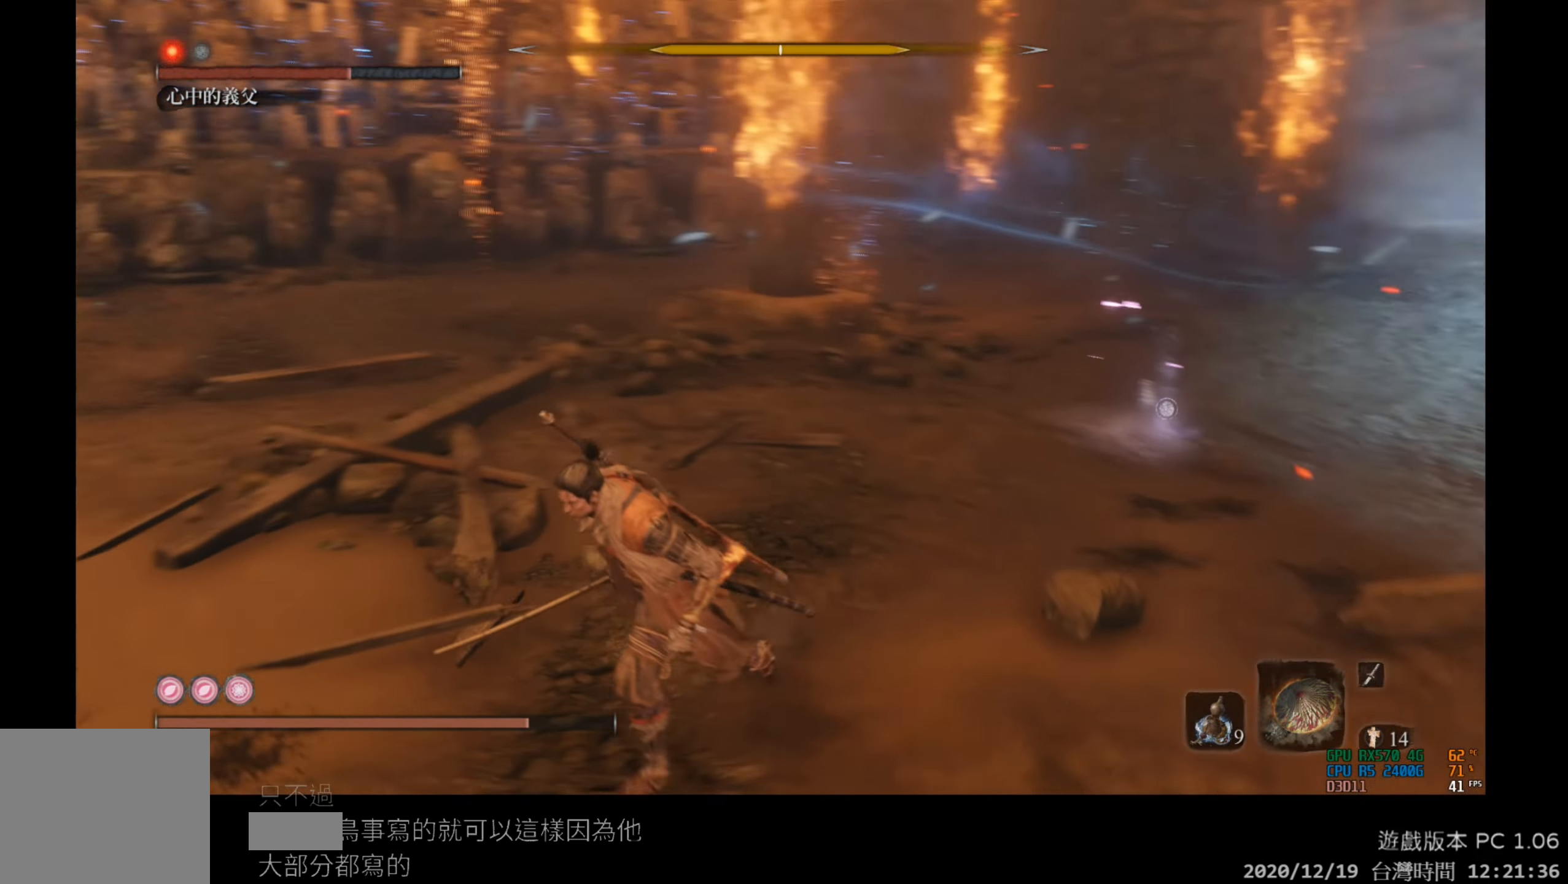
{"buttons": [], "left_stick": "down", "right_stick": "center", "events": [[350, "right_stick", "center"], [483, "left_stick", "down"]]}
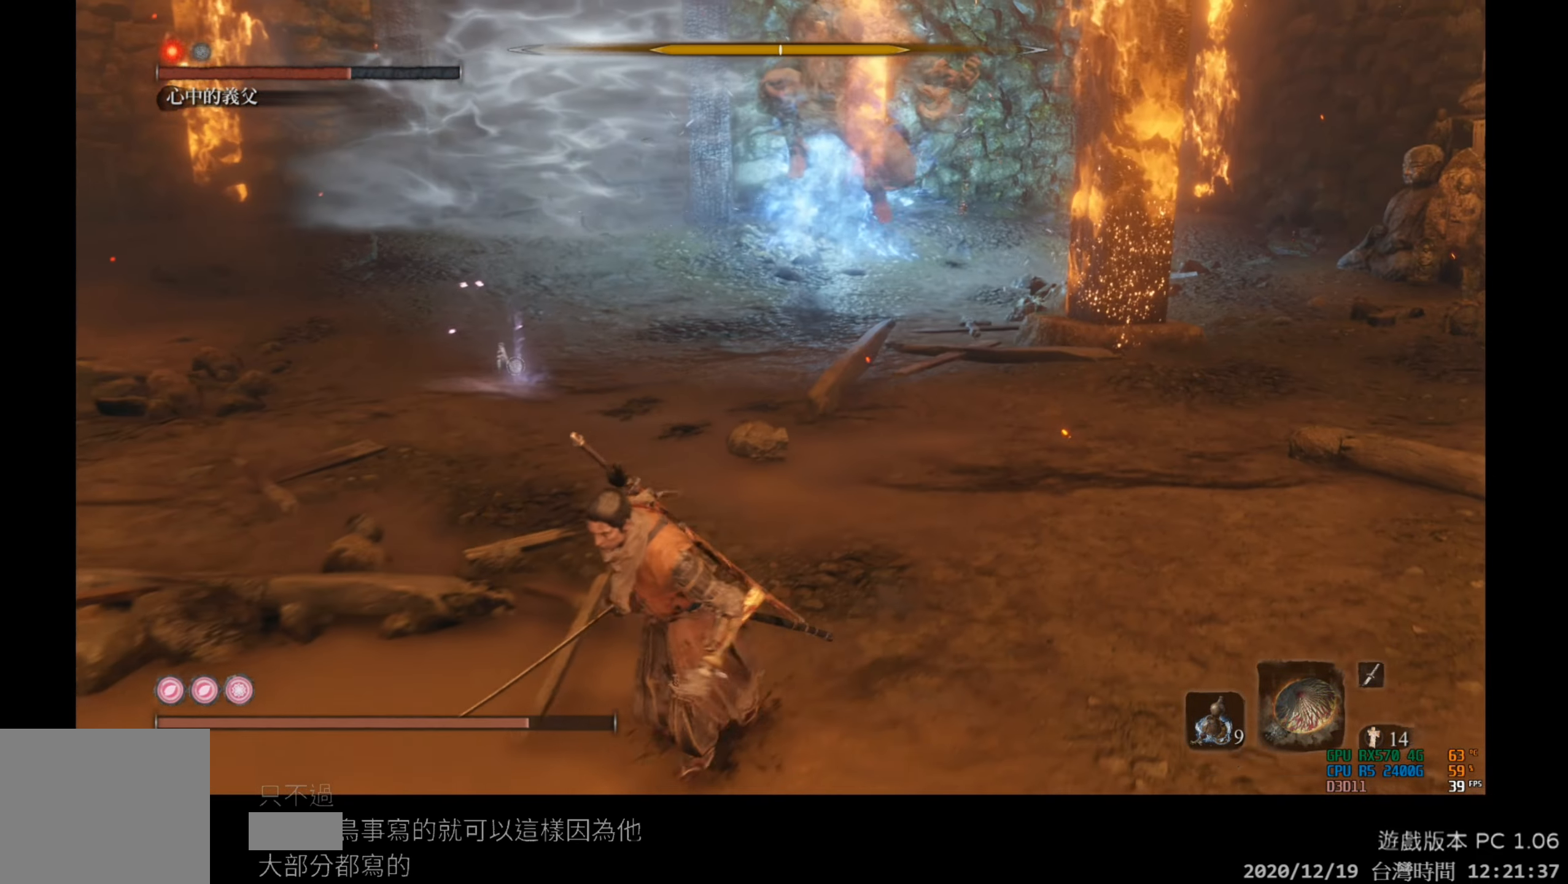
{"buttons": [], "left_stick": "right", "right_stick": "center", "events": [[167, "left_stick", "down-right"], [433, "left_stick", "right"]]}
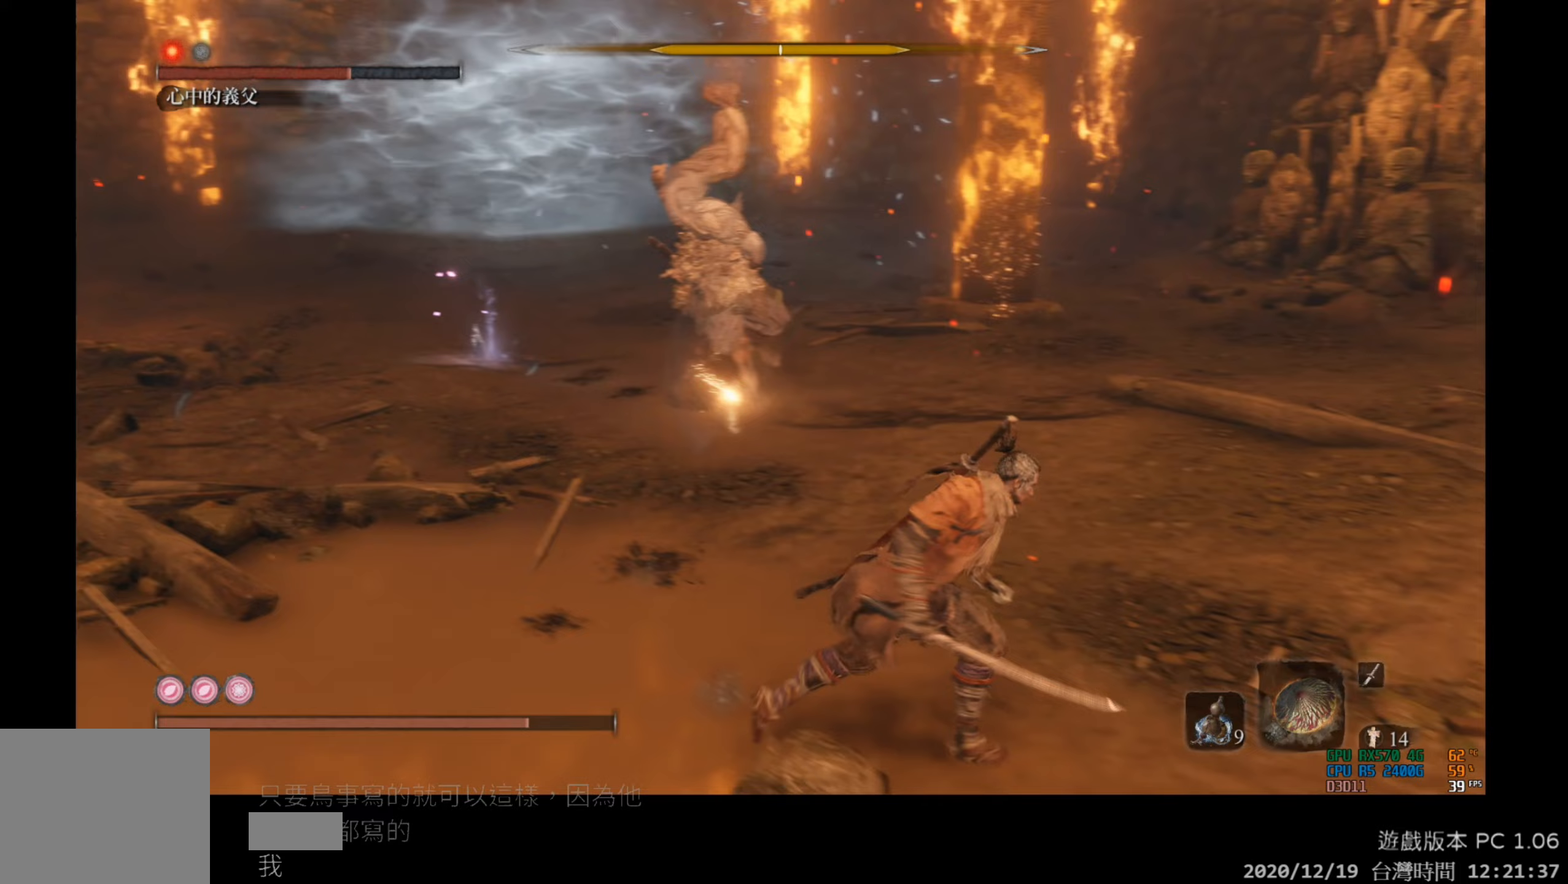
{"buttons": [], "left_stick": "up", "right_stick": "center", "events": [[100, "left_stick", "up"]]}
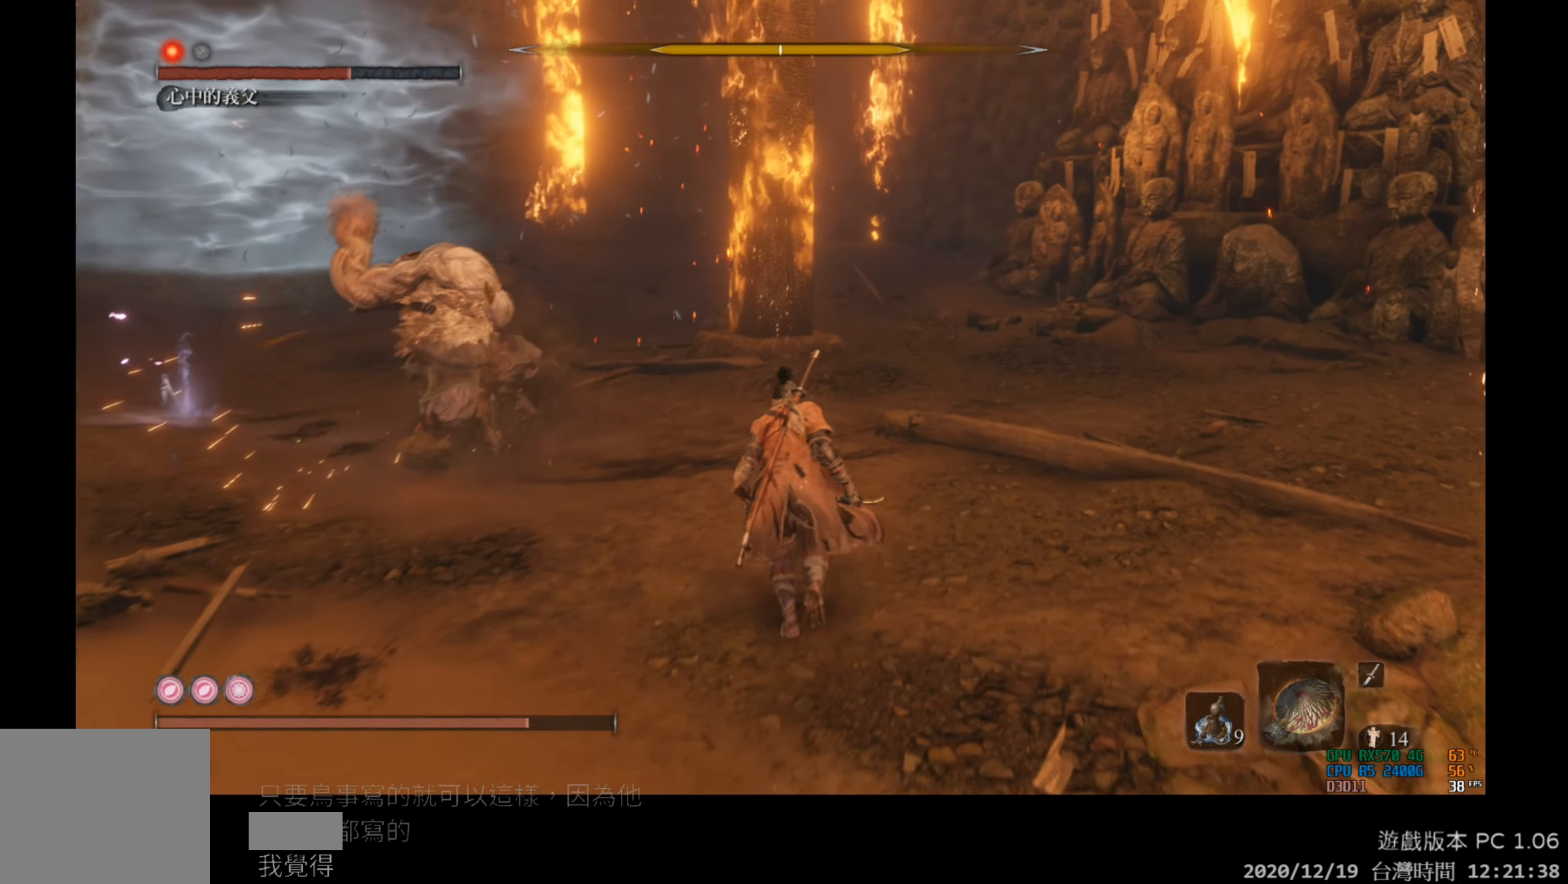
{"buttons": ["R1"], "left_stick": "up", "right_stick": "center", "events": [[67, "R3", "down"], [183, "R3", "up"], [500, "R1", "down"]]}
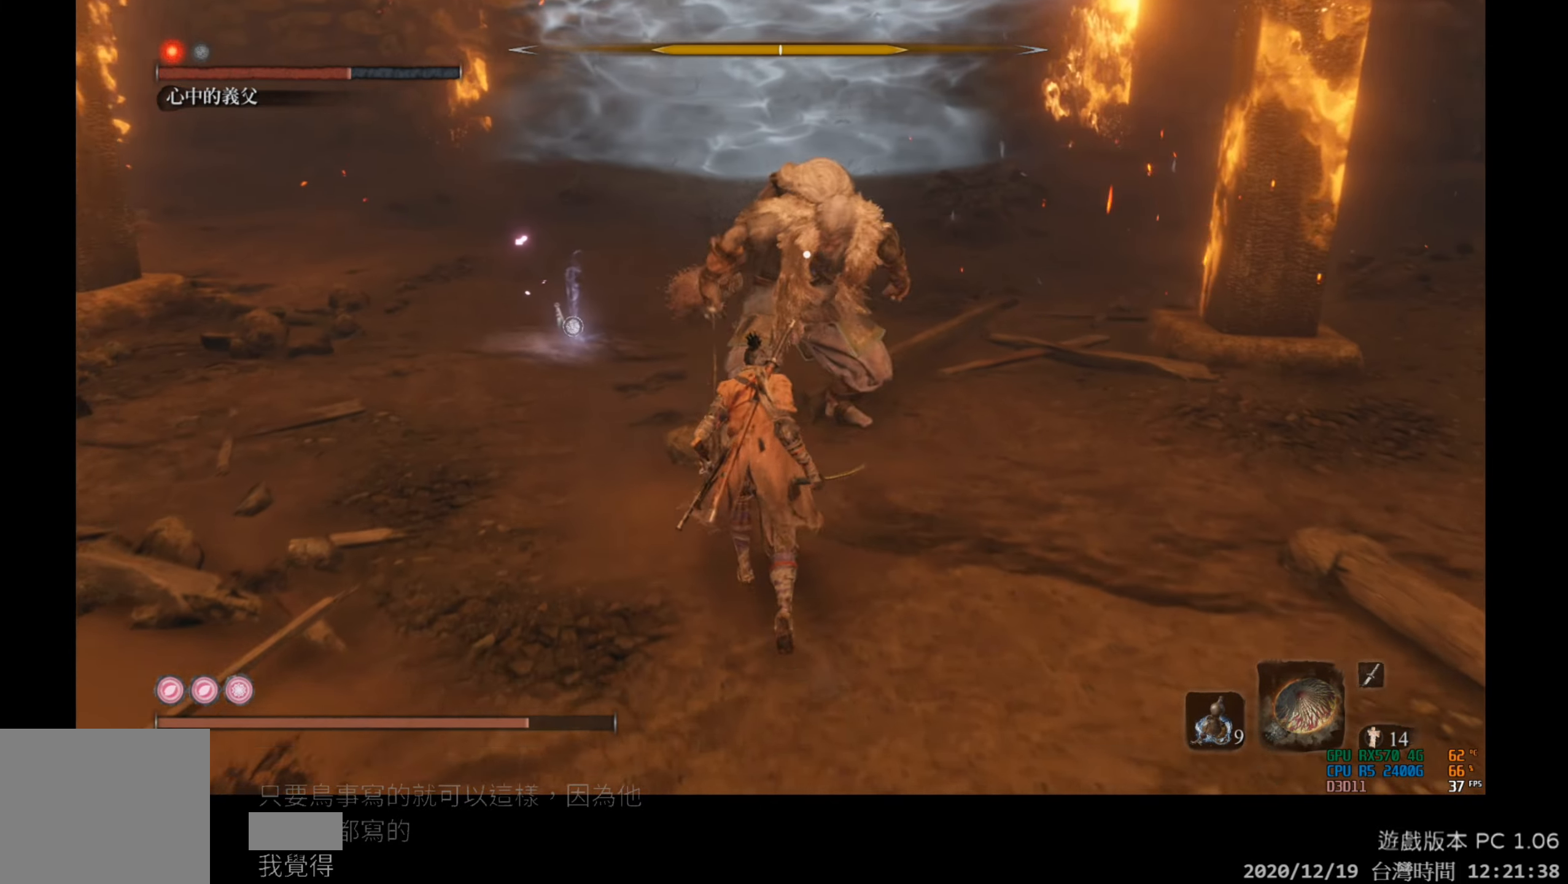
{"buttons": [], "left_stick": "center", "right_stick": "center", "events": [[83, "left_stick", "center"], [117, "R1", "up"]]}
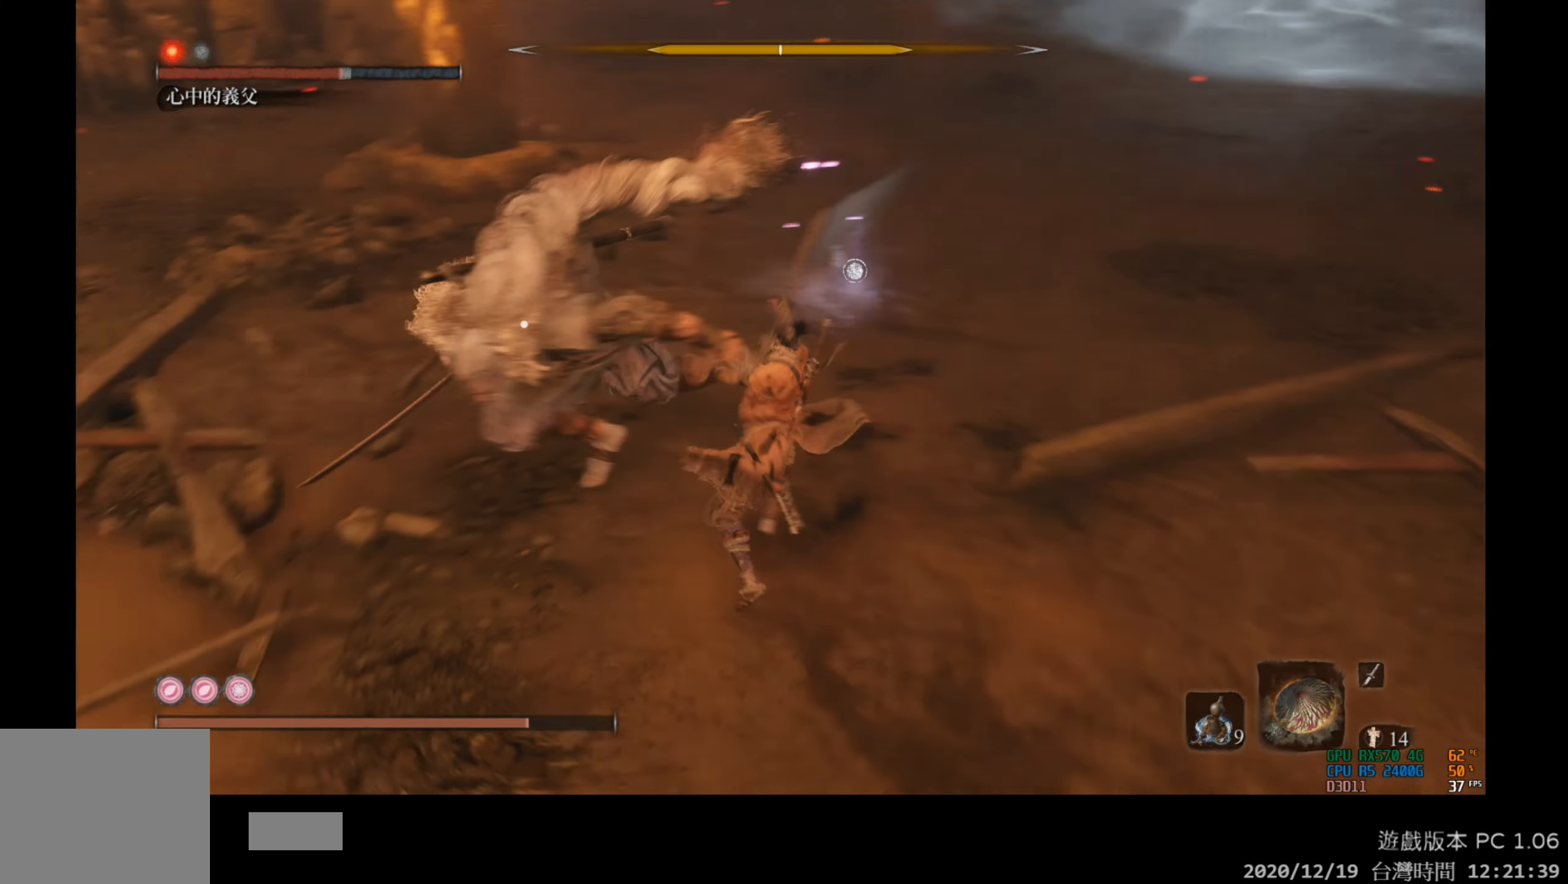
{"buttons": [], "left_stick": "center", "right_stick": "center", "events": []}
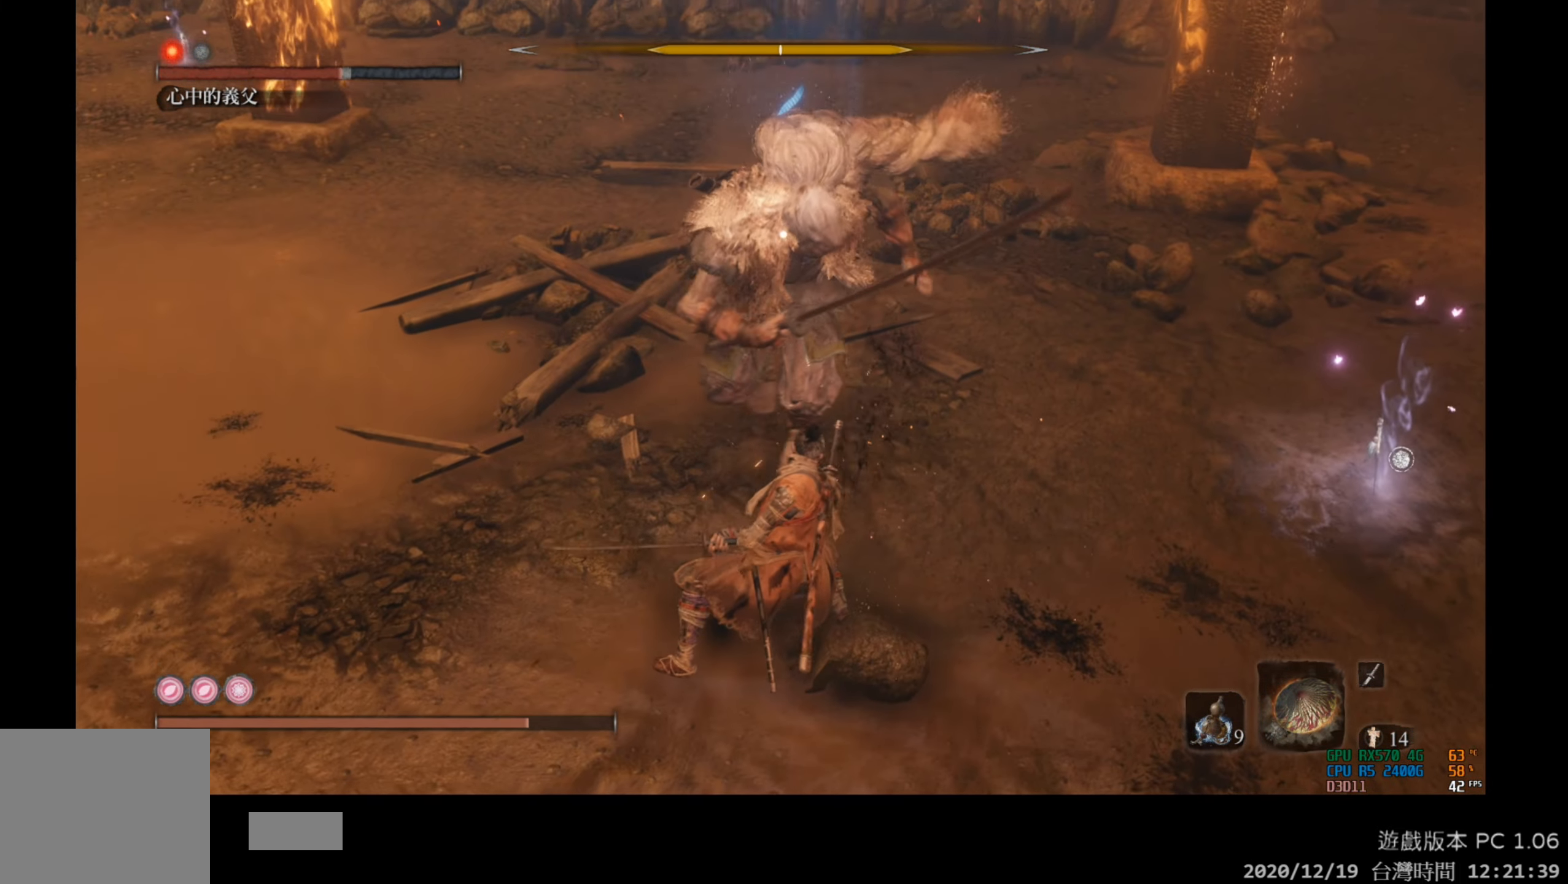
{"buttons": [], "left_stick": "center", "right_stick": "center", "events": [[217, "L1", "down"], [450, "L1", "up"]]}
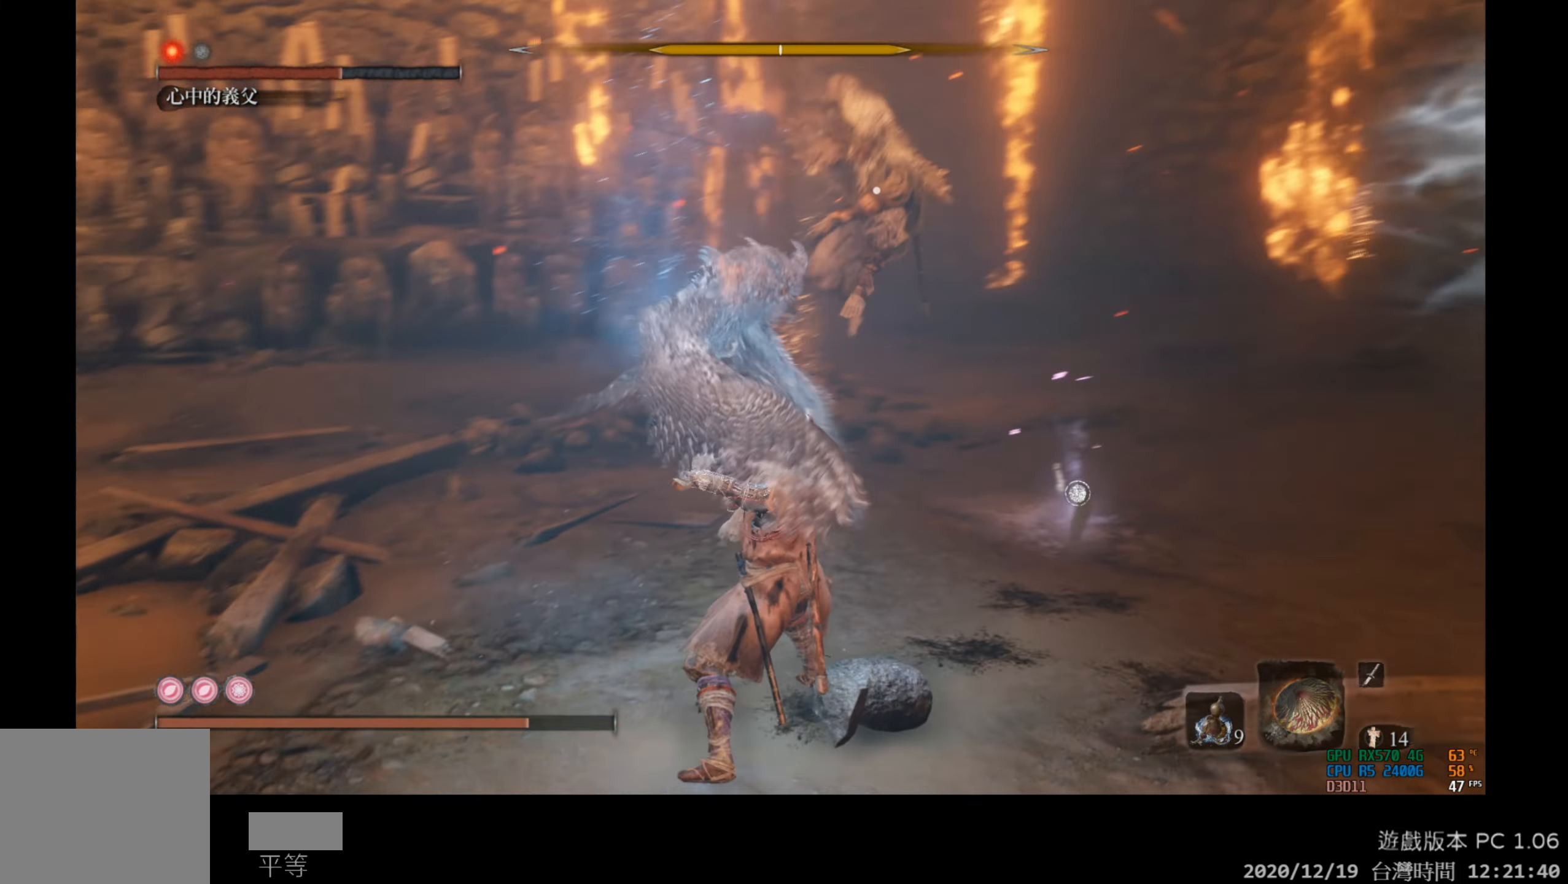
{"buttons": [], "left_stick": "down-left", "right_stick": "center", "events": [[133, "left_stick", "down-left"]]}
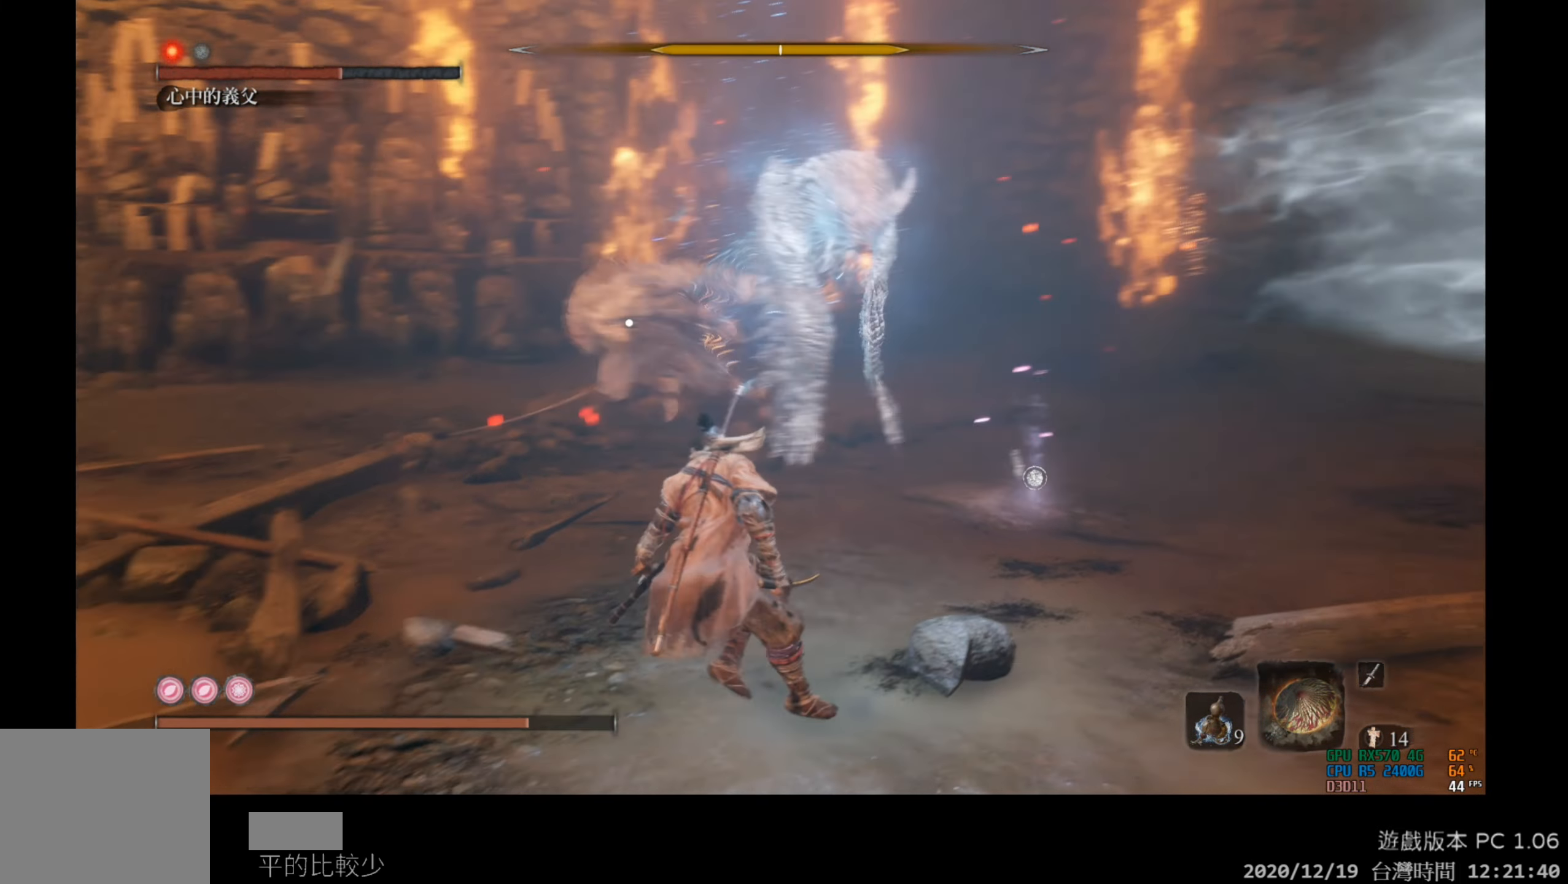
{"buttons": [], "left_stick": "down-left", "right_stick": "center", "events": []}
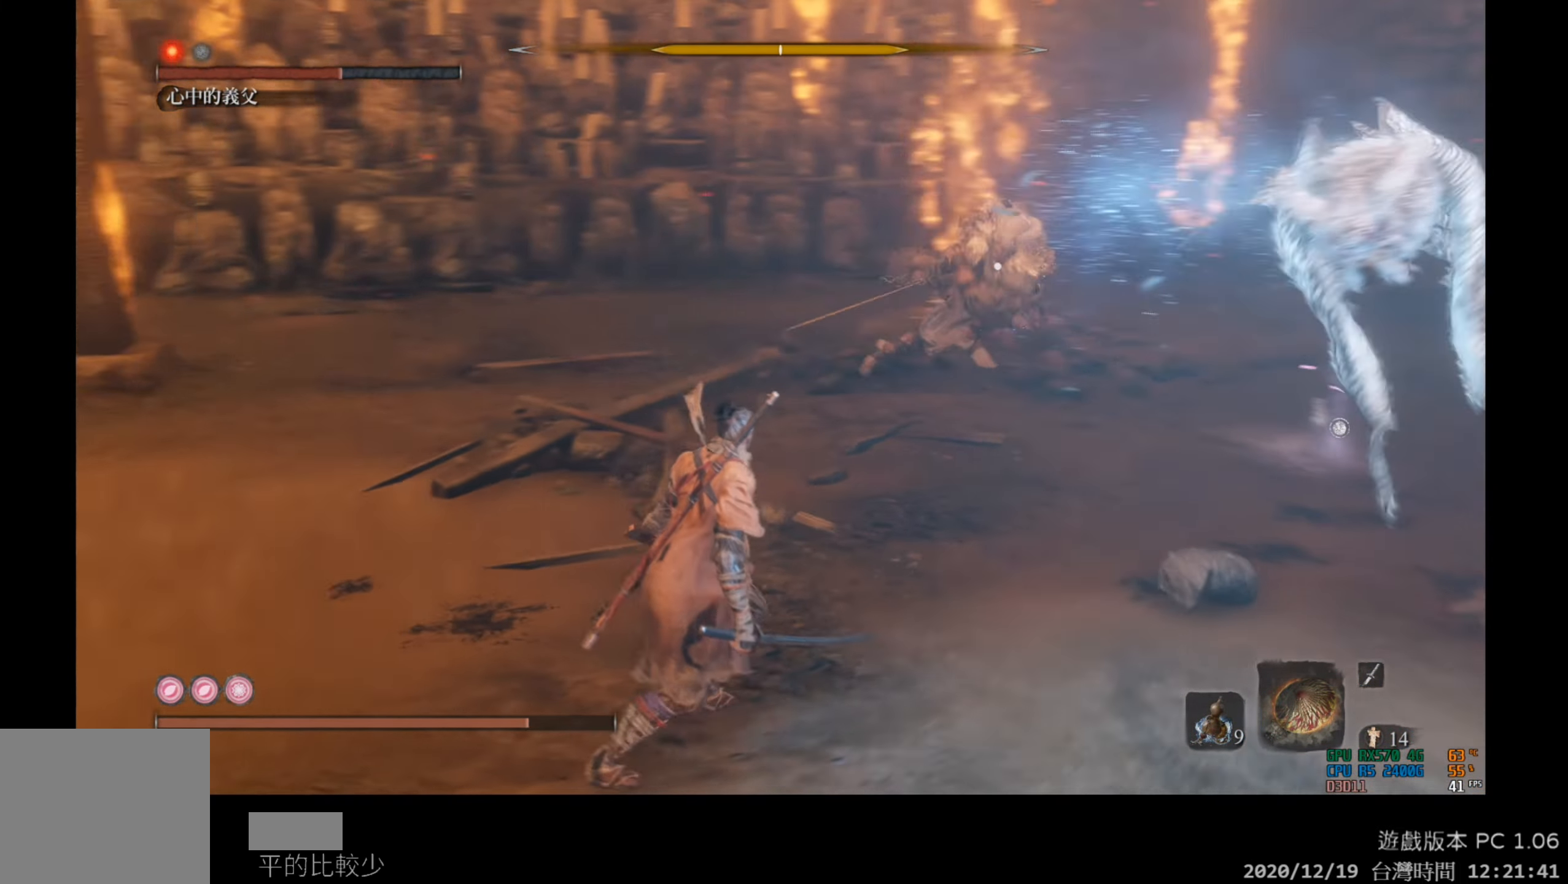
{"buttons": [], "left_stick": "center", "right_stick": "center", "events": [[433, "left_stick", "center"]]}
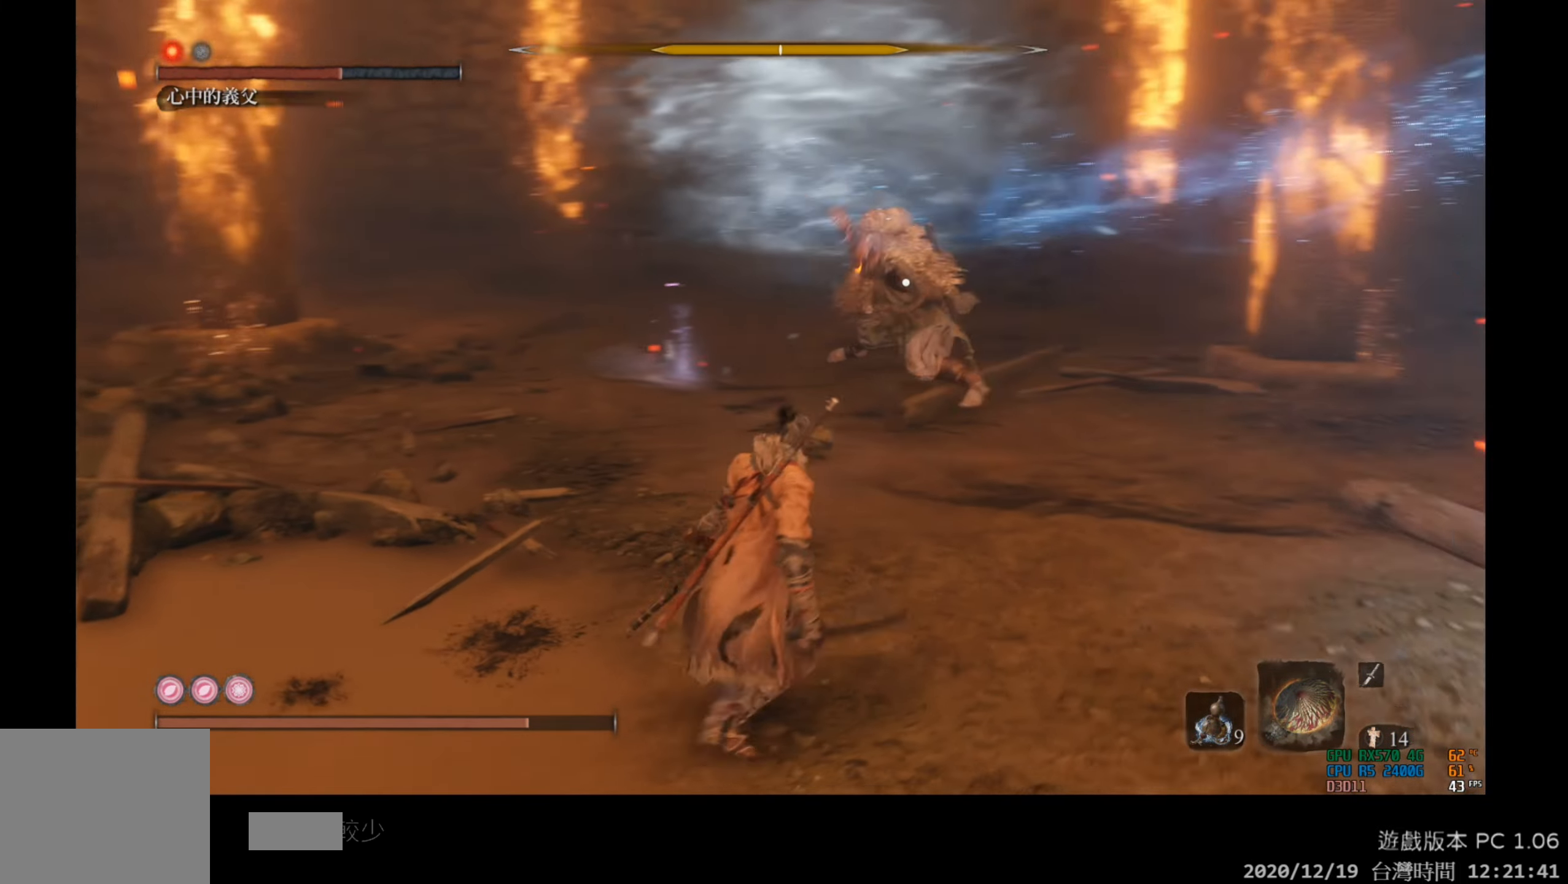
{"buttons": [], "left_stick": "center", "right_stick": "center", "events": [[50, "L1", "down"], [367, "L1", "up"]]}
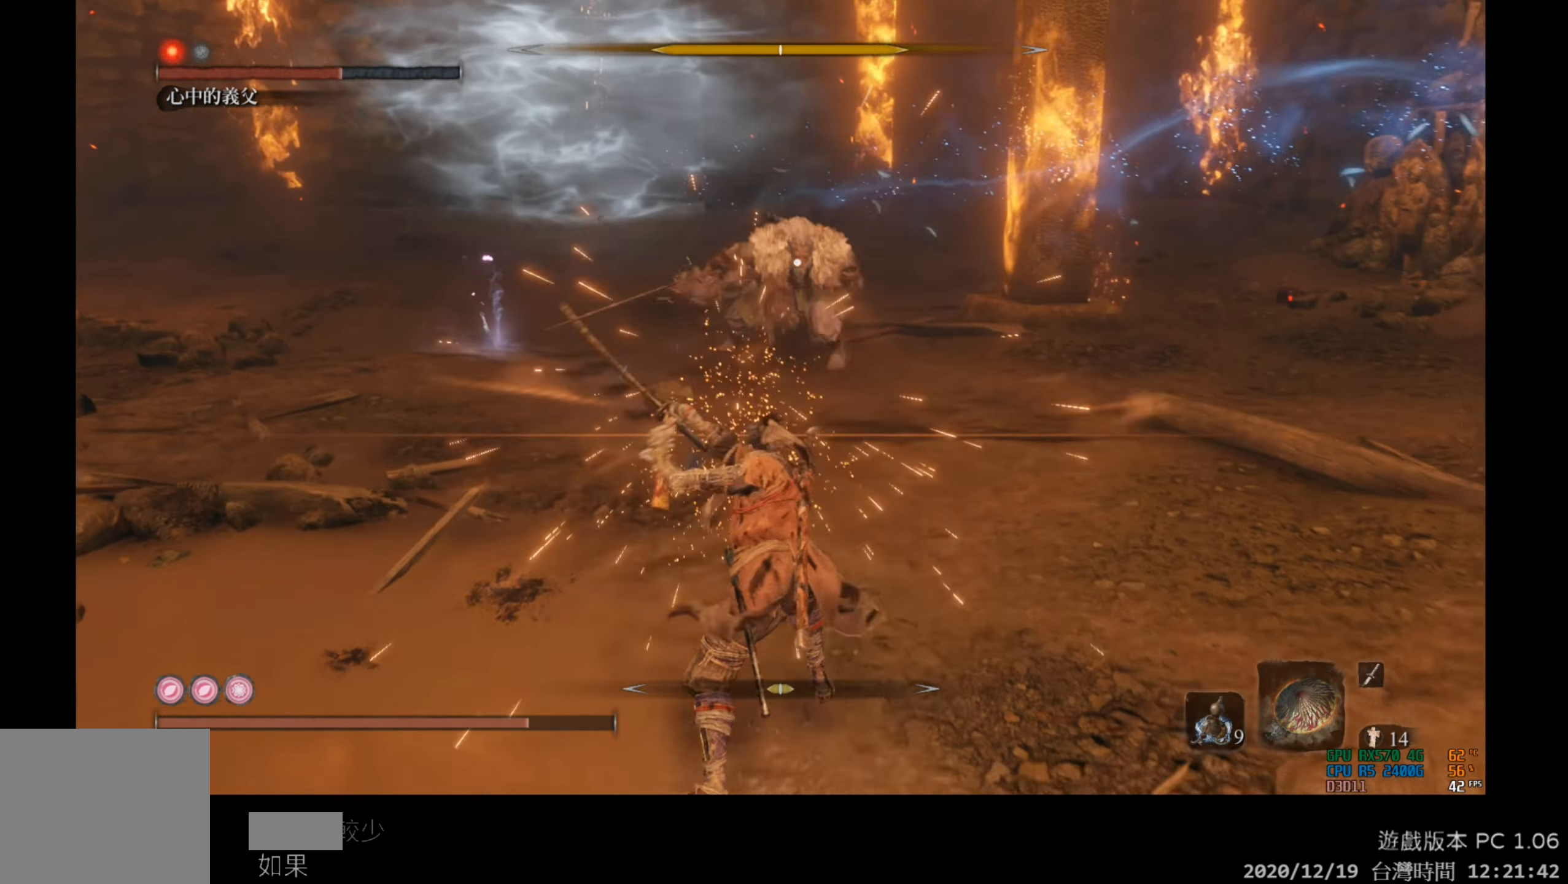
{"buttons": [], "left_stick": "center", "right_stick": "center", "events": []}
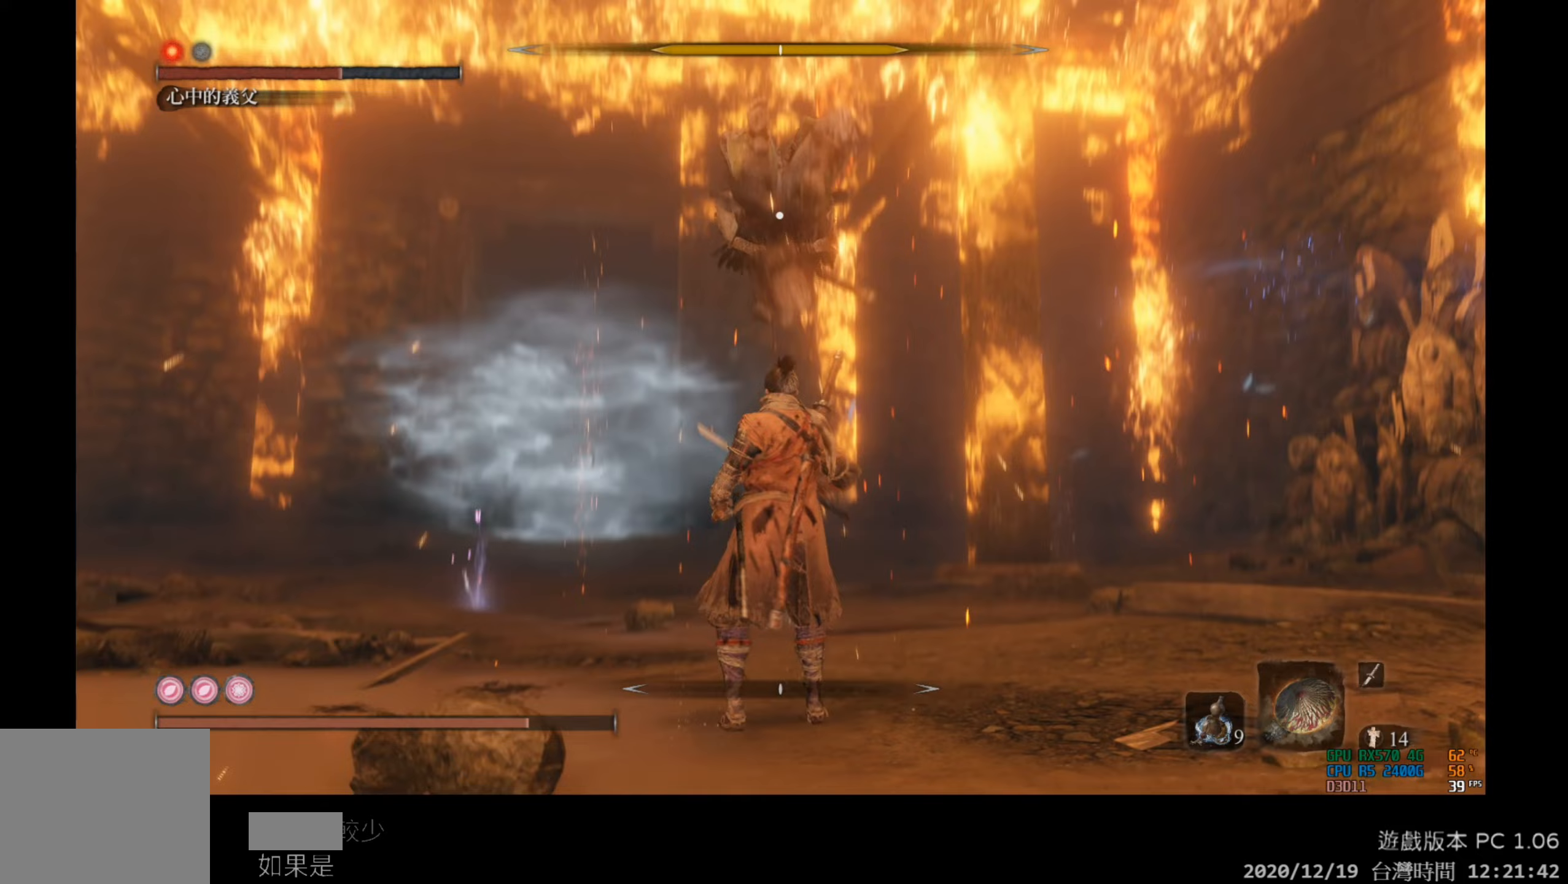
{"buttons": [], "left_stick": "center", "right_stick": "center", "events": [[150, "left_stick", "right"], [183, "B", "down"], [350, "B", "up"], [483, "left_stick", "center"]]}
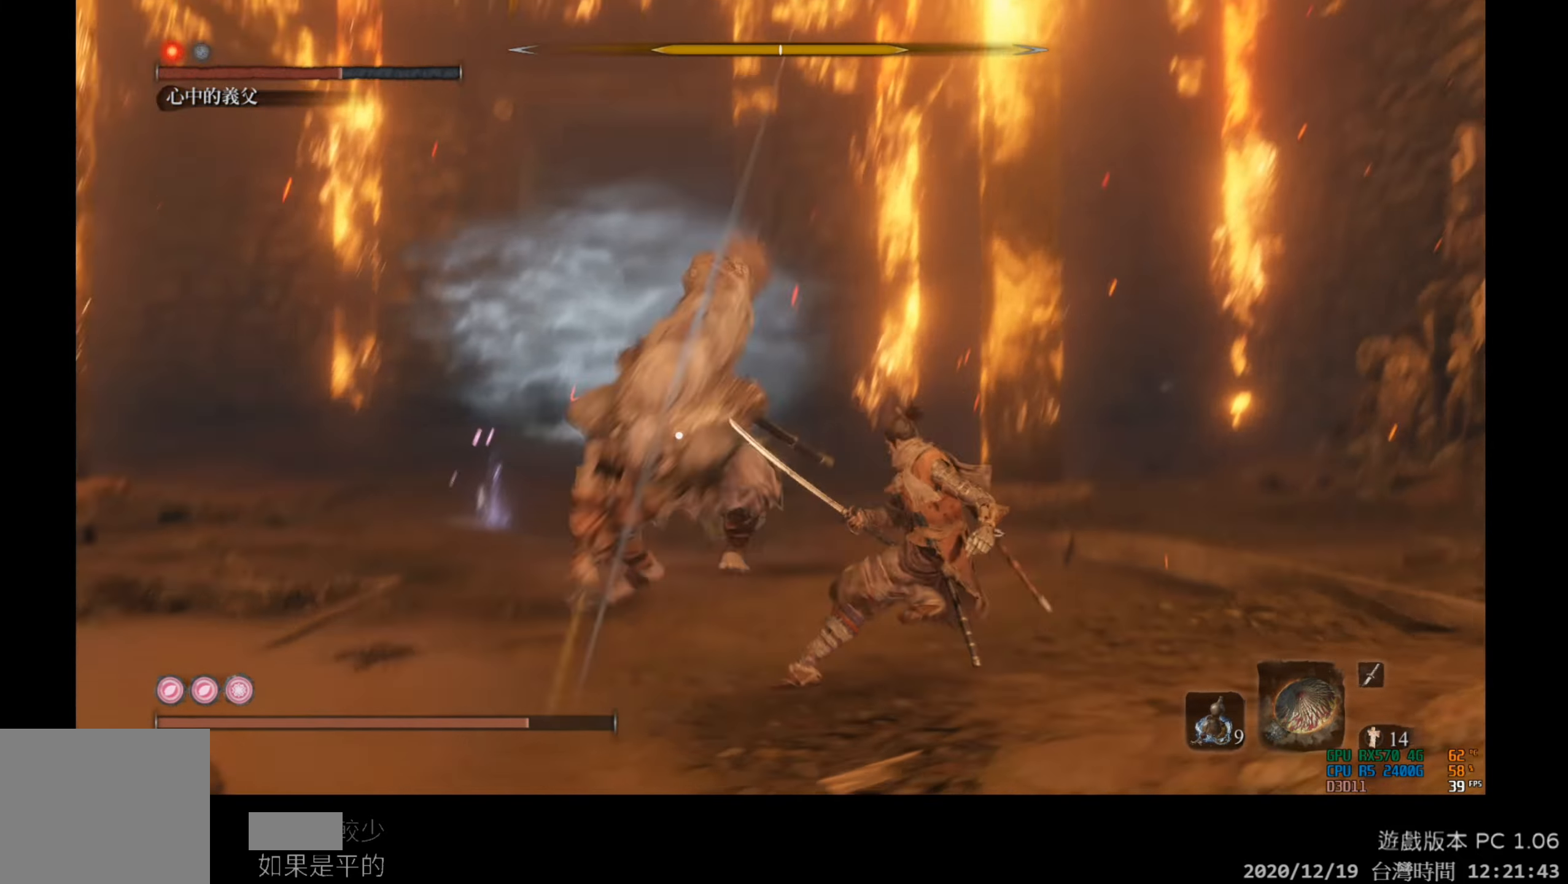
{"buttons": [], "left_stick": "center", "right_stick": "center", "events": [[150, "R1", "down"], [317, "R1", "up"]]}
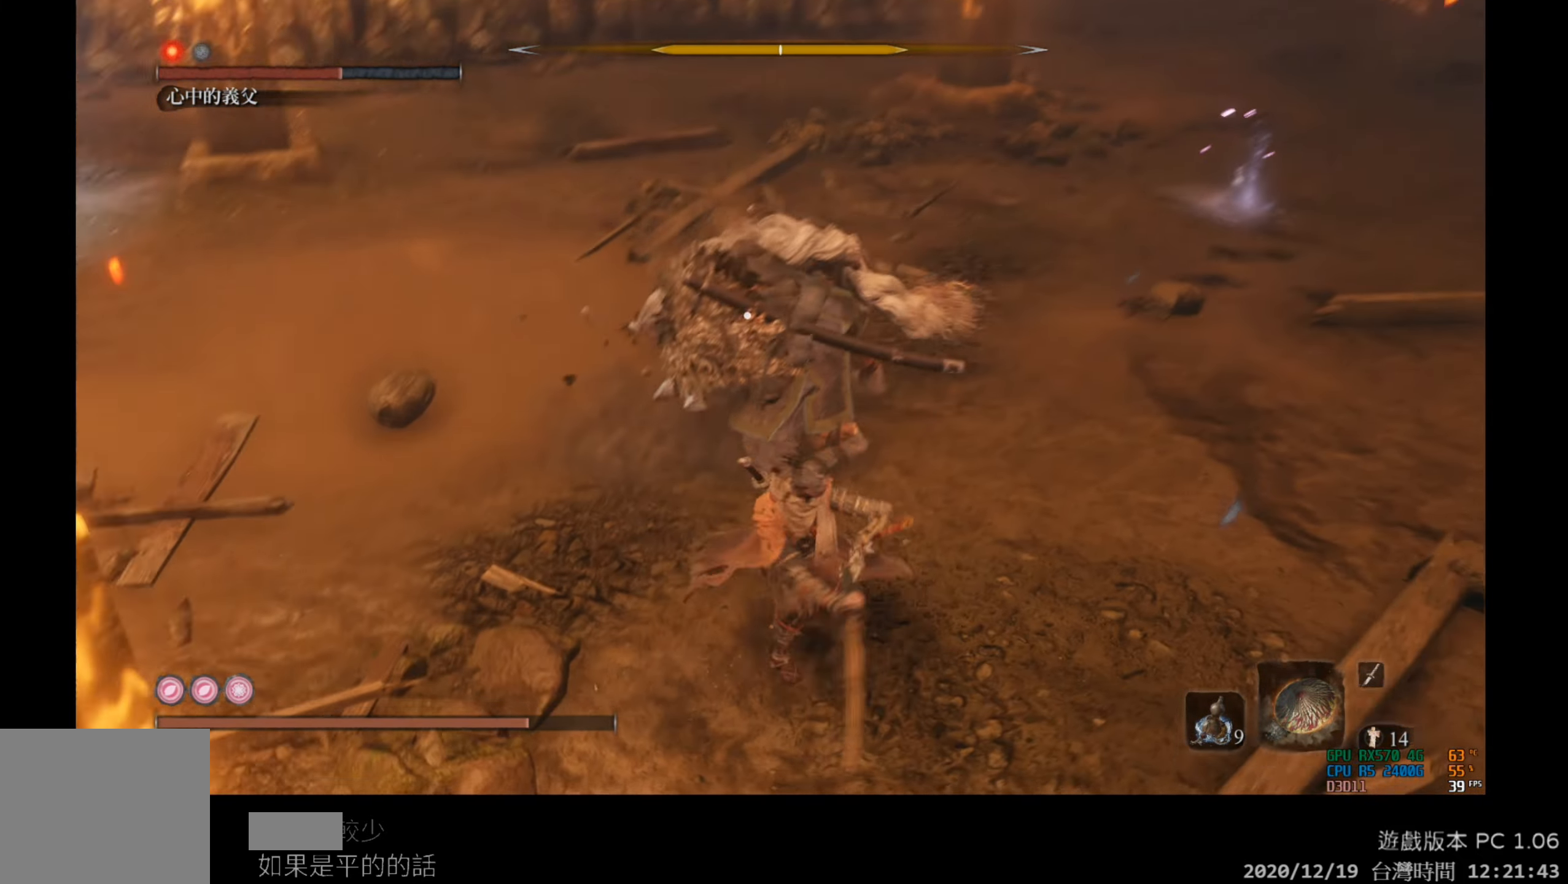
{"buttons": ["R1"], "left_stick": "center", "right_stick": "center", "events": [[283, "R1", "down"]]}
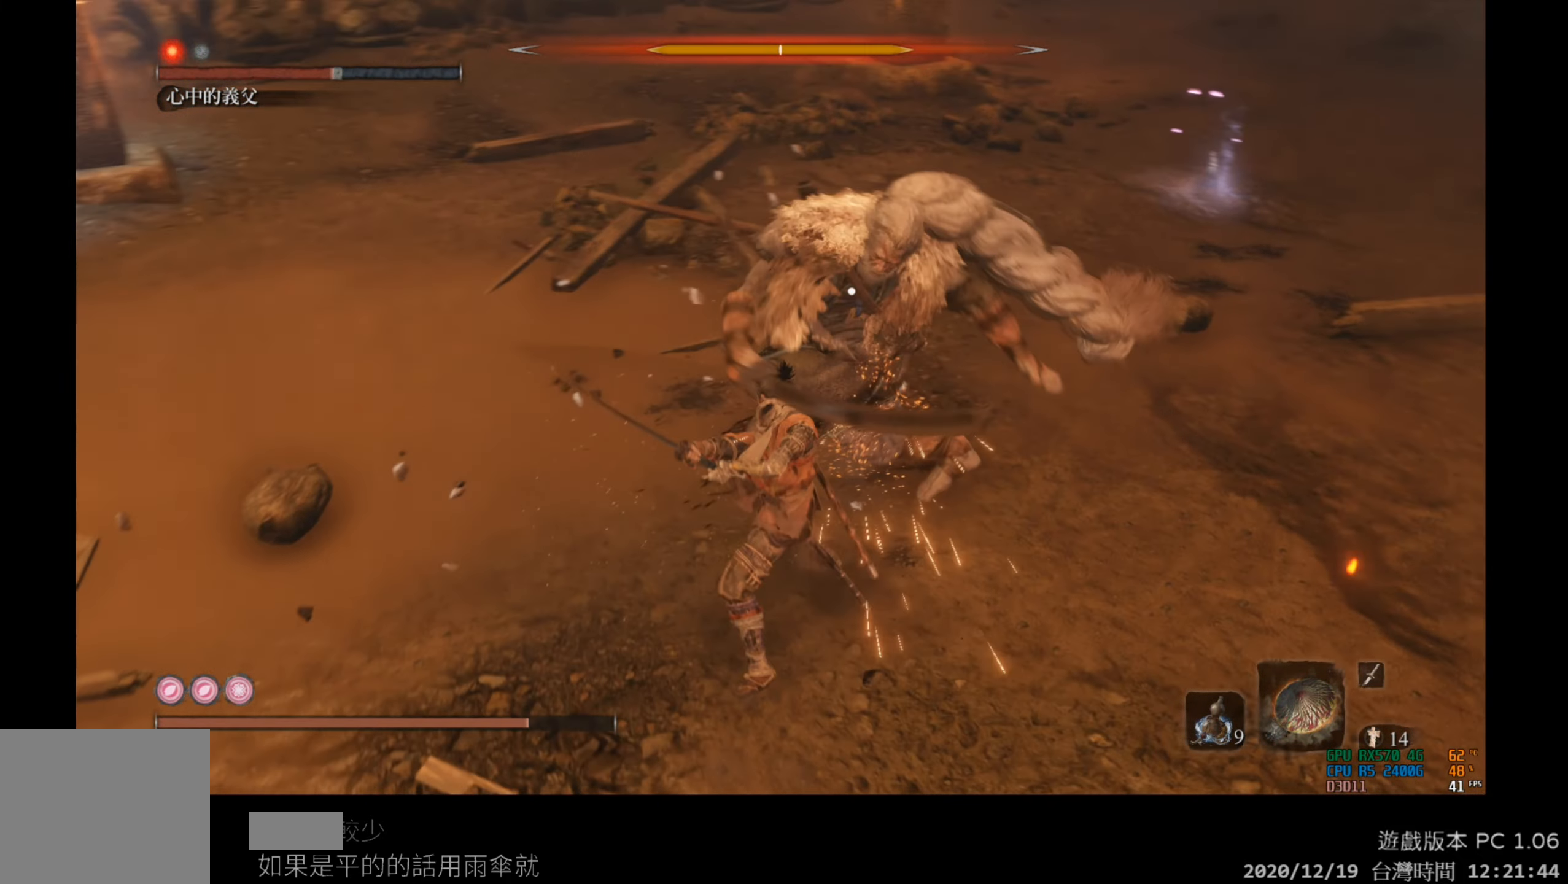
{"buttons": ["R1"], "left_stick": "center", "right_stick": "center", "events": [[33, "R1", "up"], [400, "R1", "down"]]}